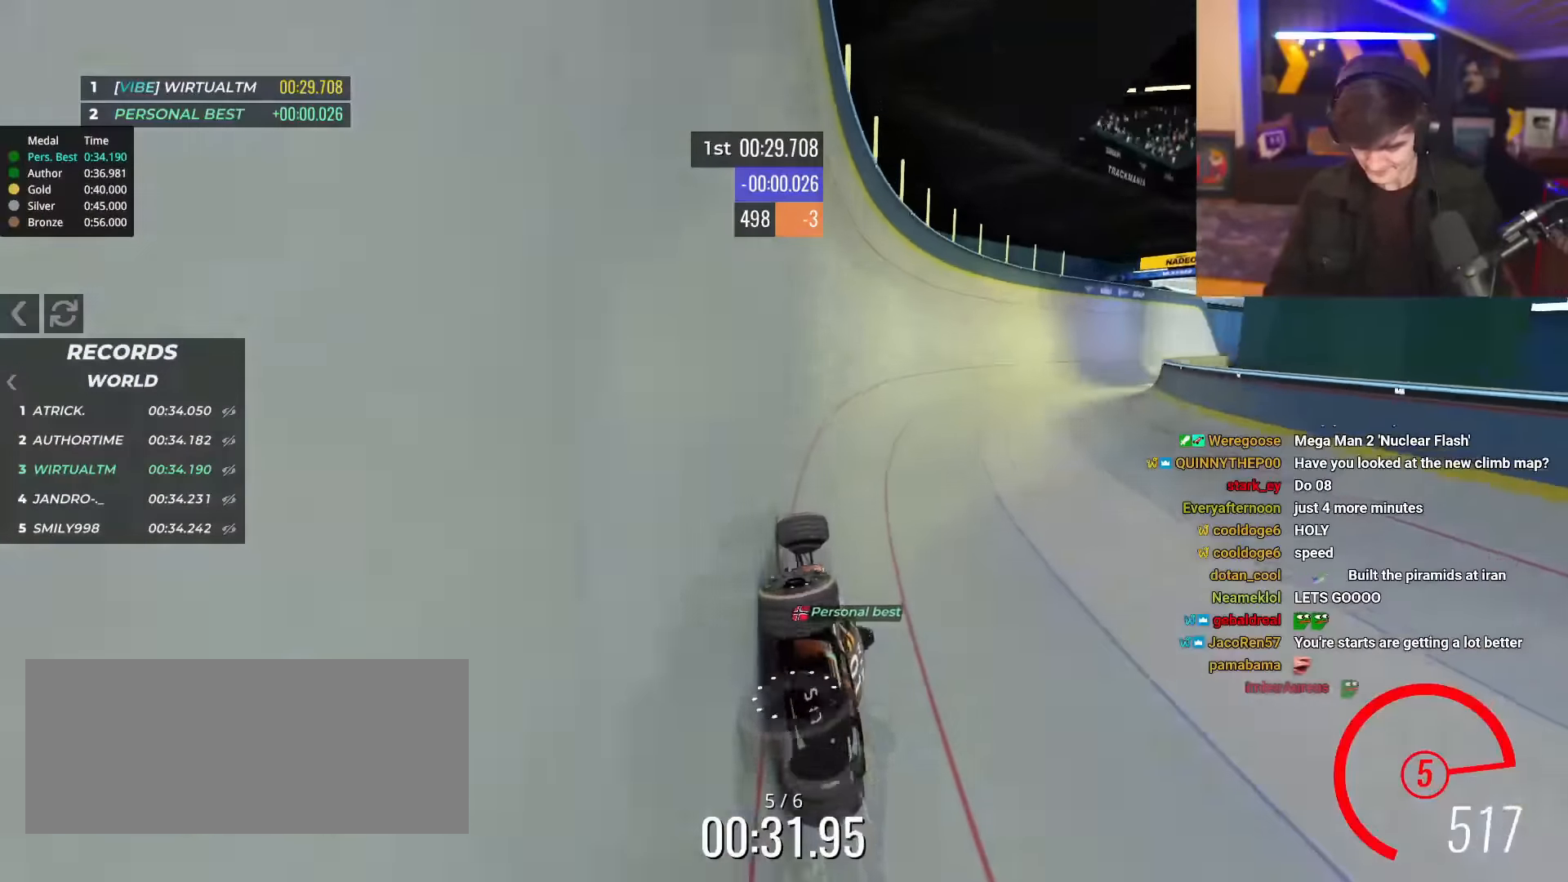
Gameplay with keyboard; each line is a JSON object with the keys held at the frame after it. "events" lists presses ("down") and releases ("up") of "brake", "down", "left", "right" and "up" between this image and that frame as [ms after this image, input, new state], when the widget could be followed in between. No other keys are recorded. Mouse input is not recorded. Key names are as the overlay labels them; some are game actions (e.g. jump) rather than physical keys.
{"keys": ["right", "up"], "events": []}
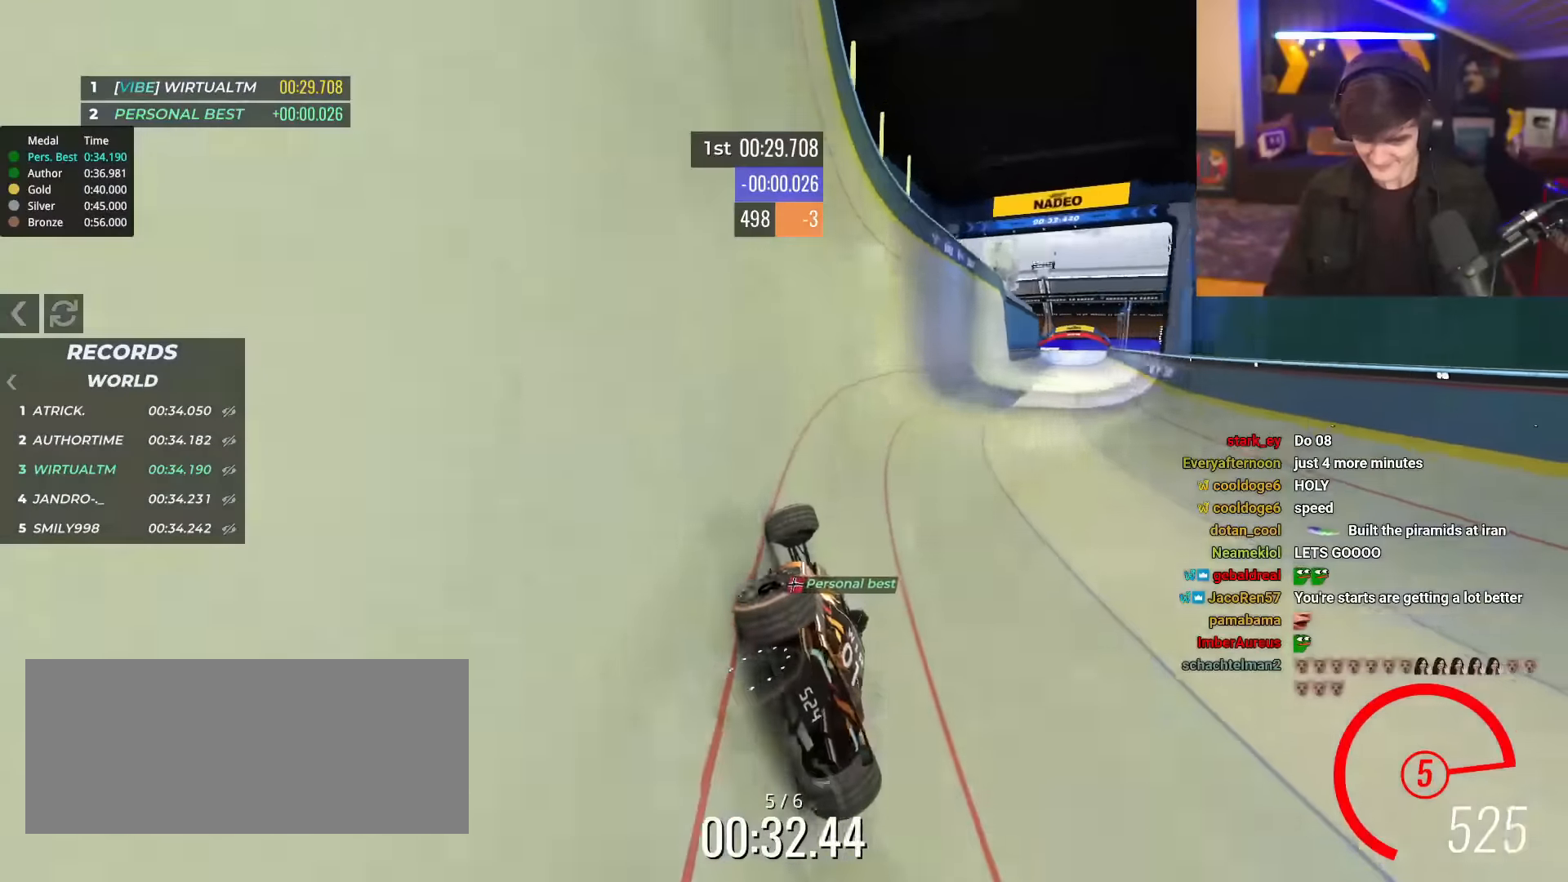
{"keys": ["right", "up"], "events": []}
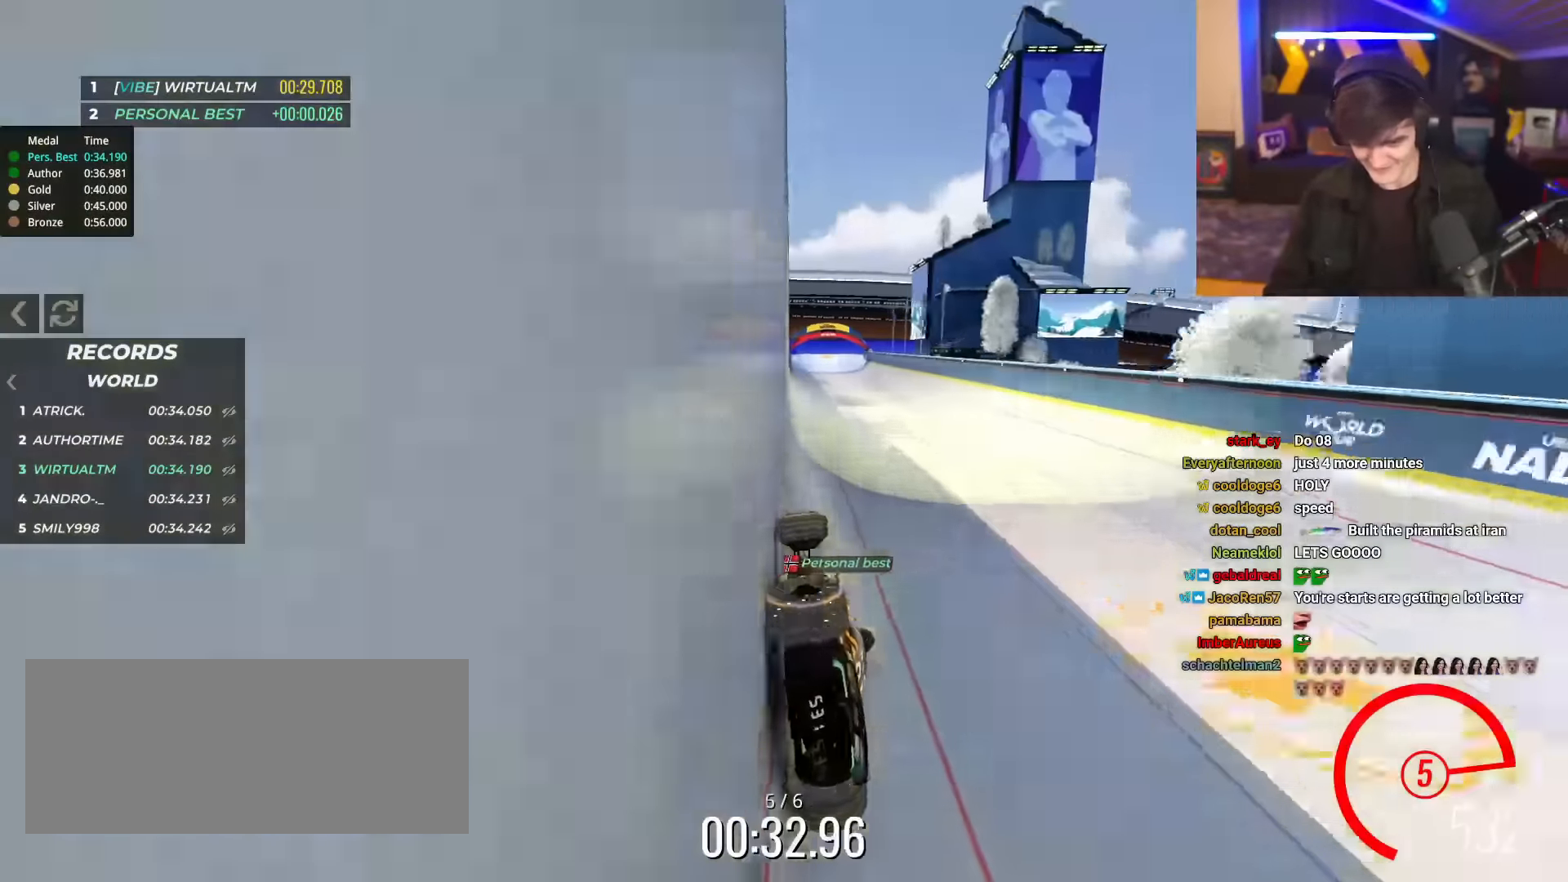
{"keys": ["right", "up"], "events": [[17, "left", "down"], [17, "right", "up"], [300, "left", "up"], [450, "right", "down"]]}
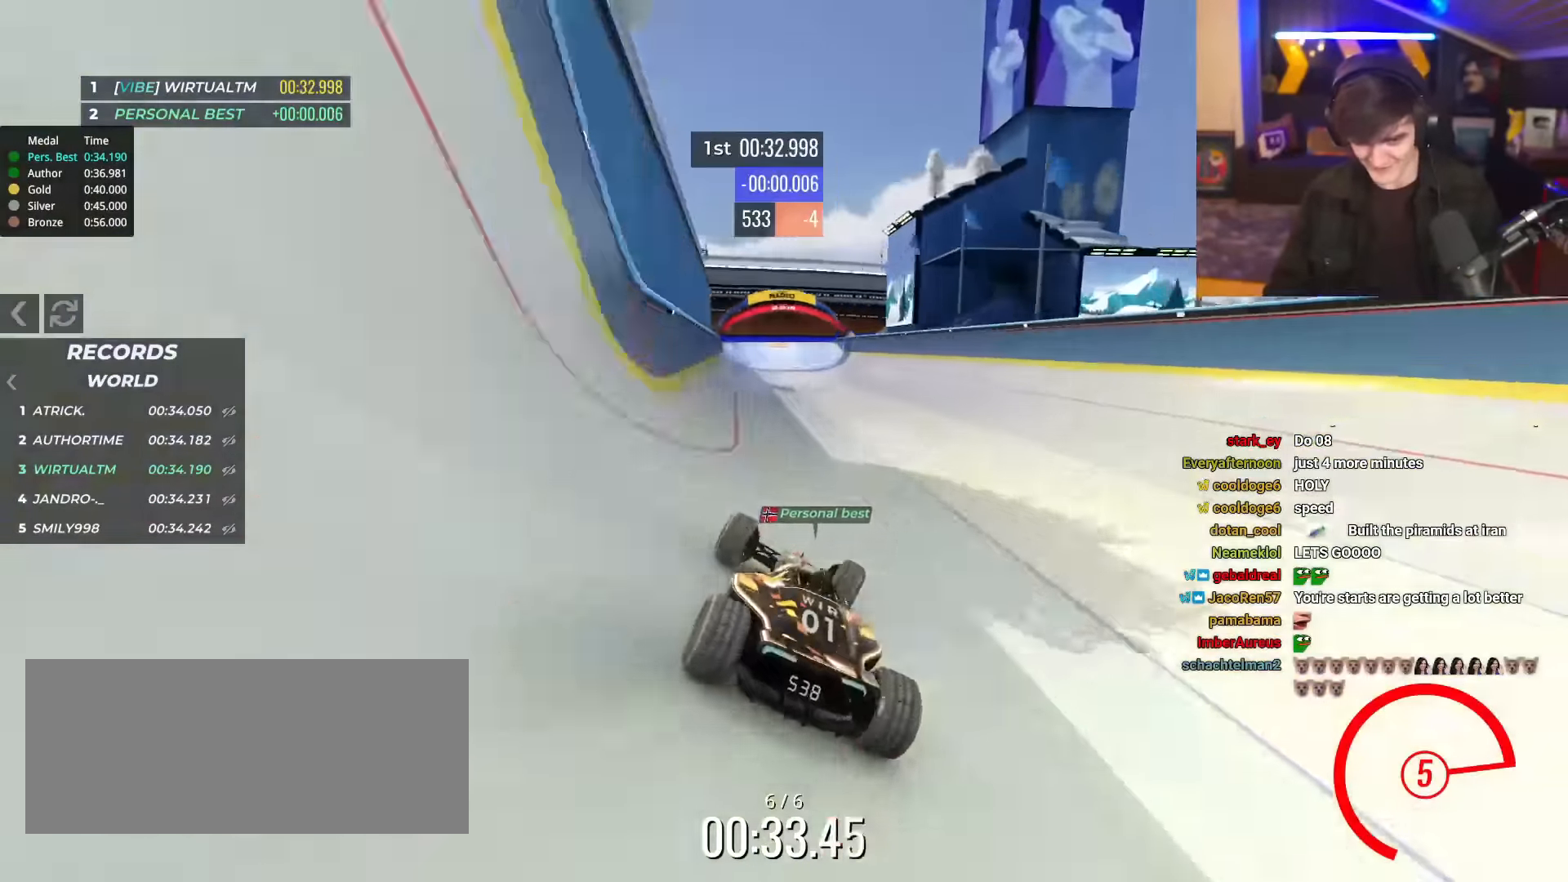
{"keys": ["up"], "events": [[33, "right", "up"], [233, "right", "down"], [367, "right", "up"]]}
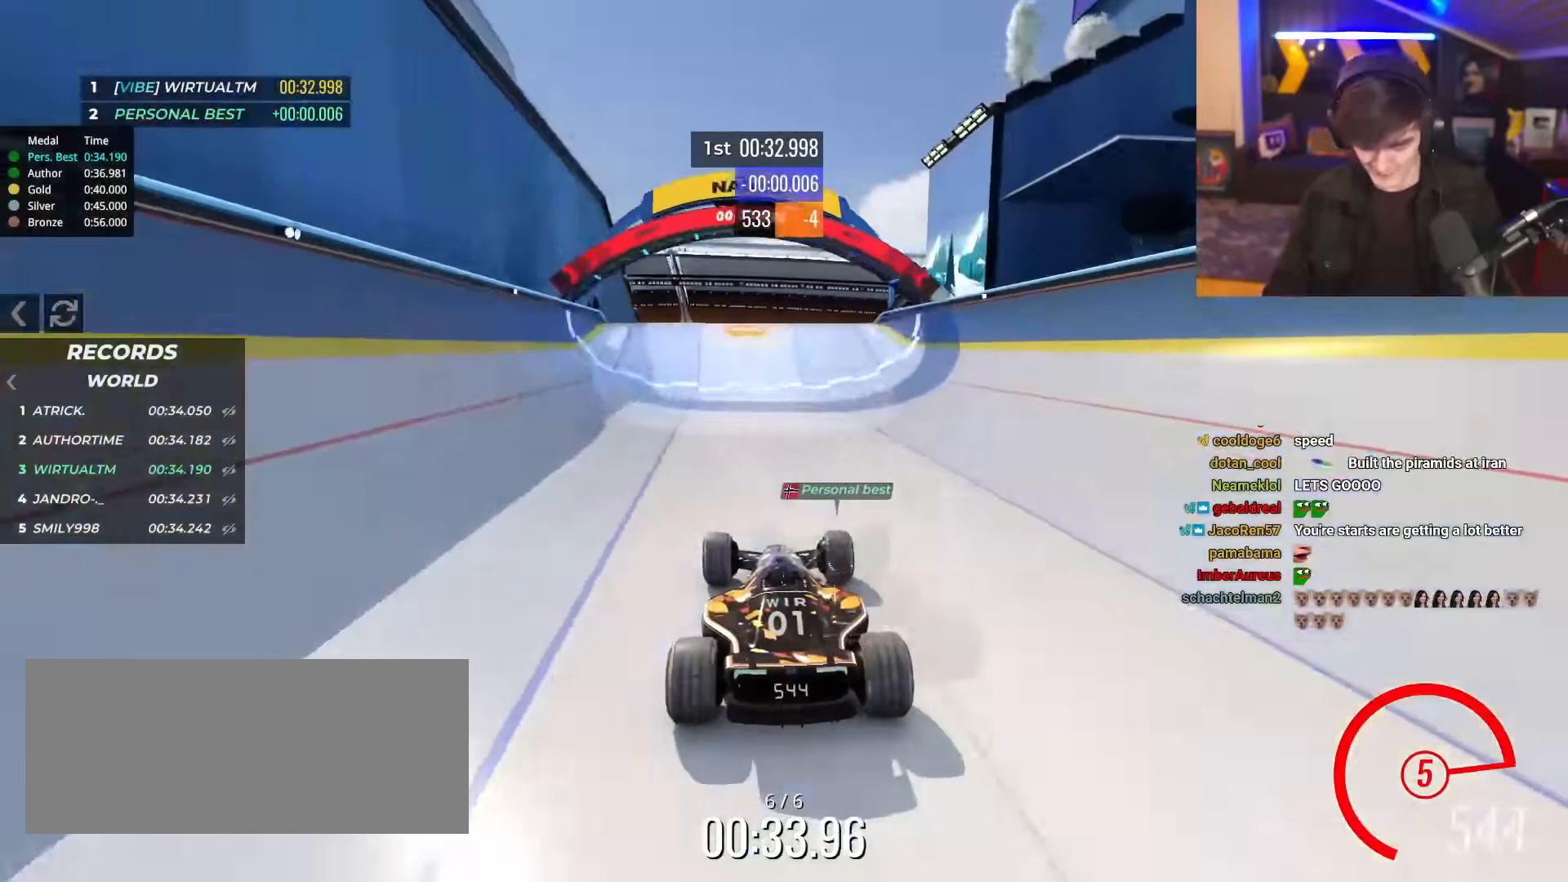
{"keys": ["up"], "events": []}
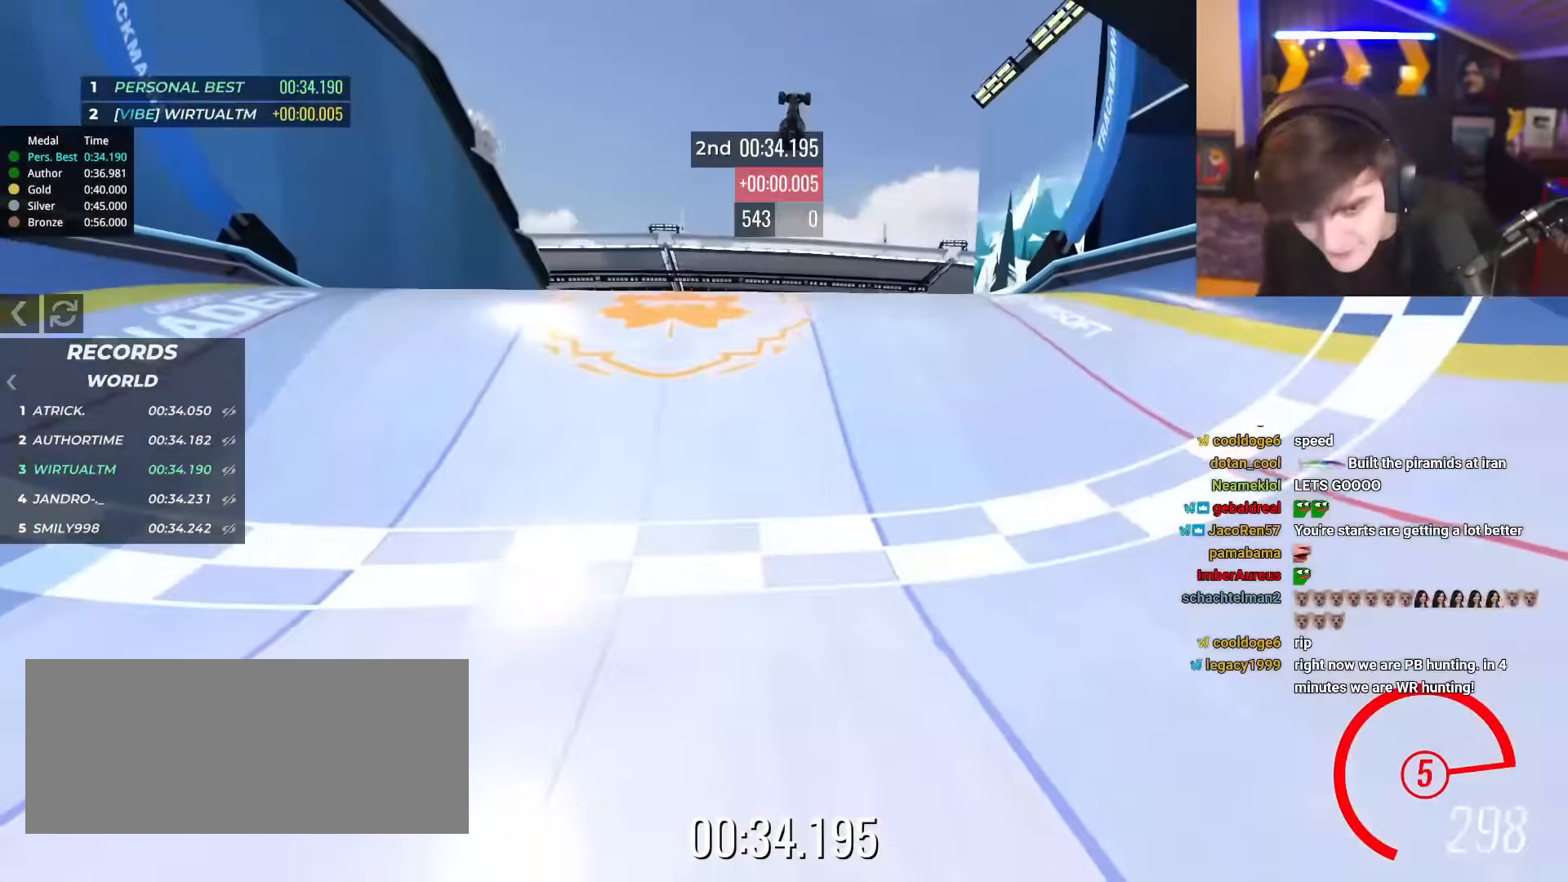
{"keys": ["up"], "events": []}
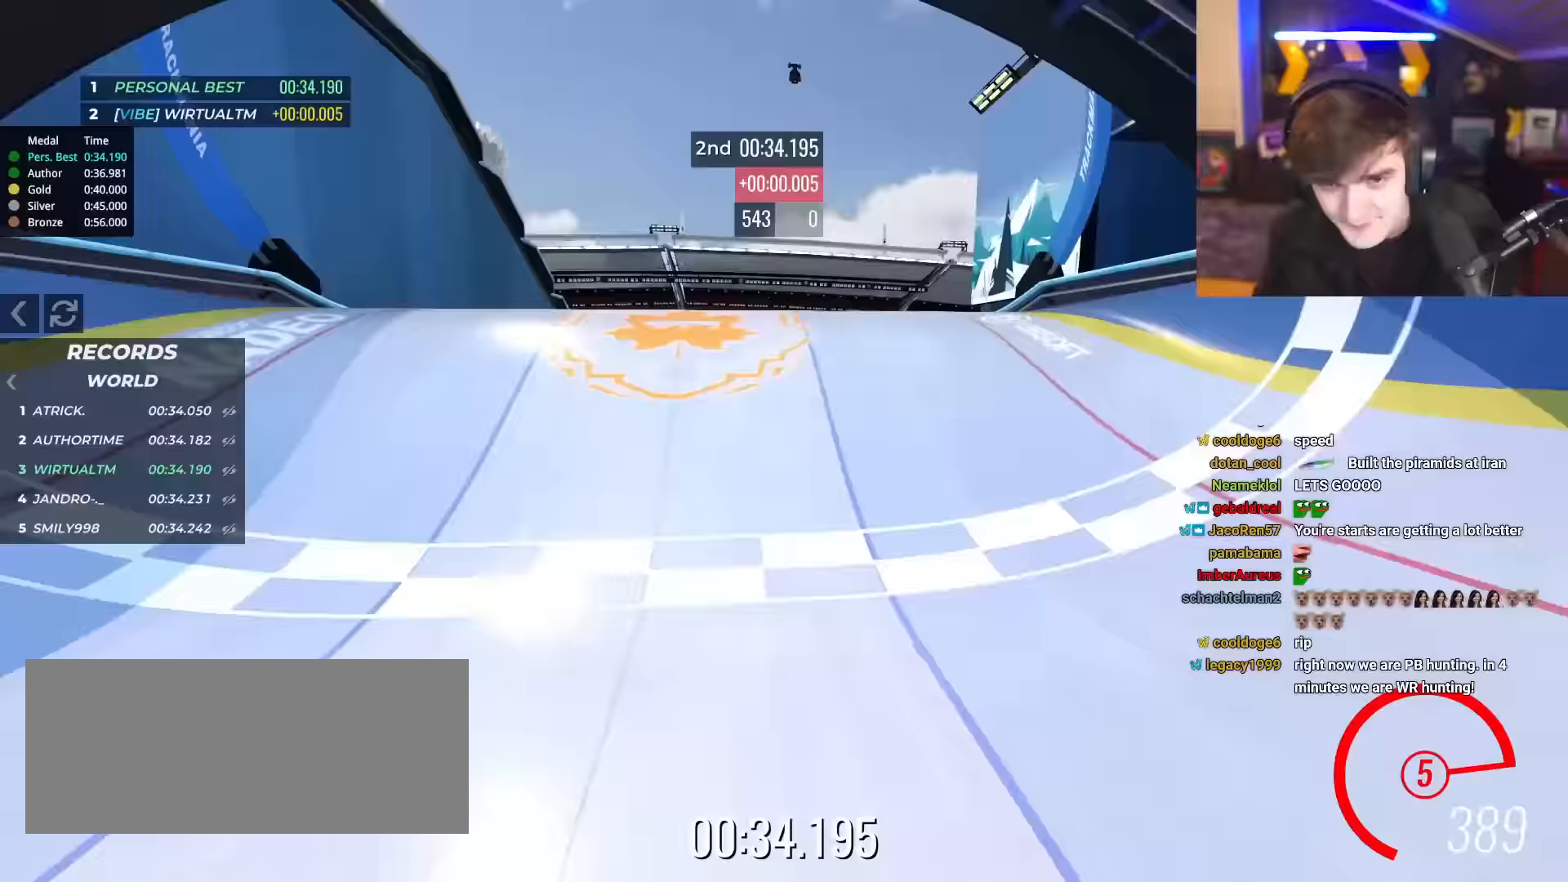
{"keys": ["up"], "events": []}
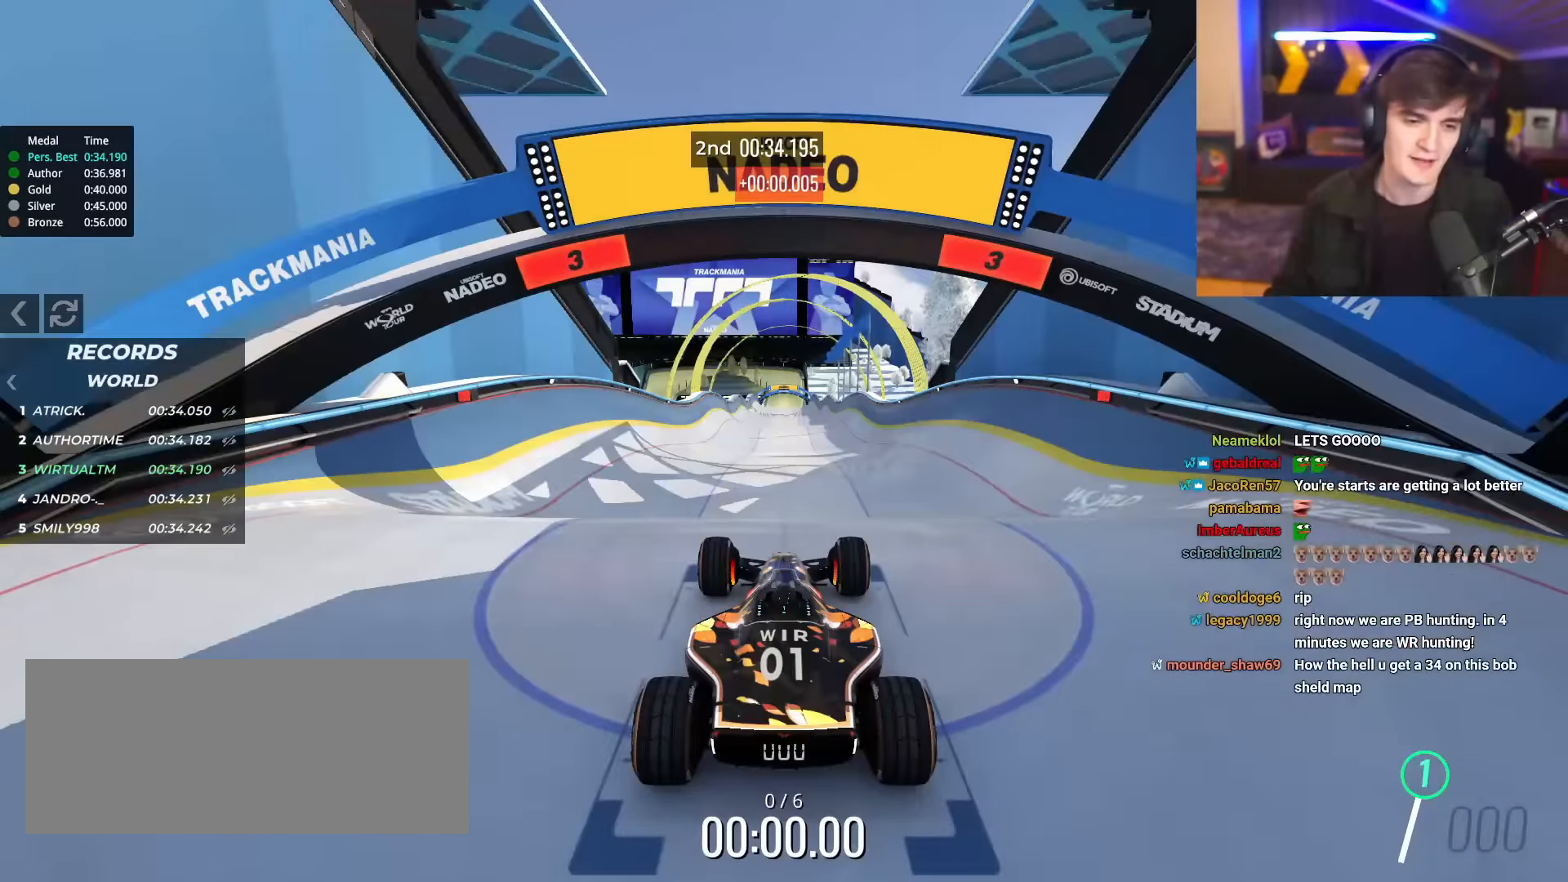
{"keys": ["up"], "events": []}
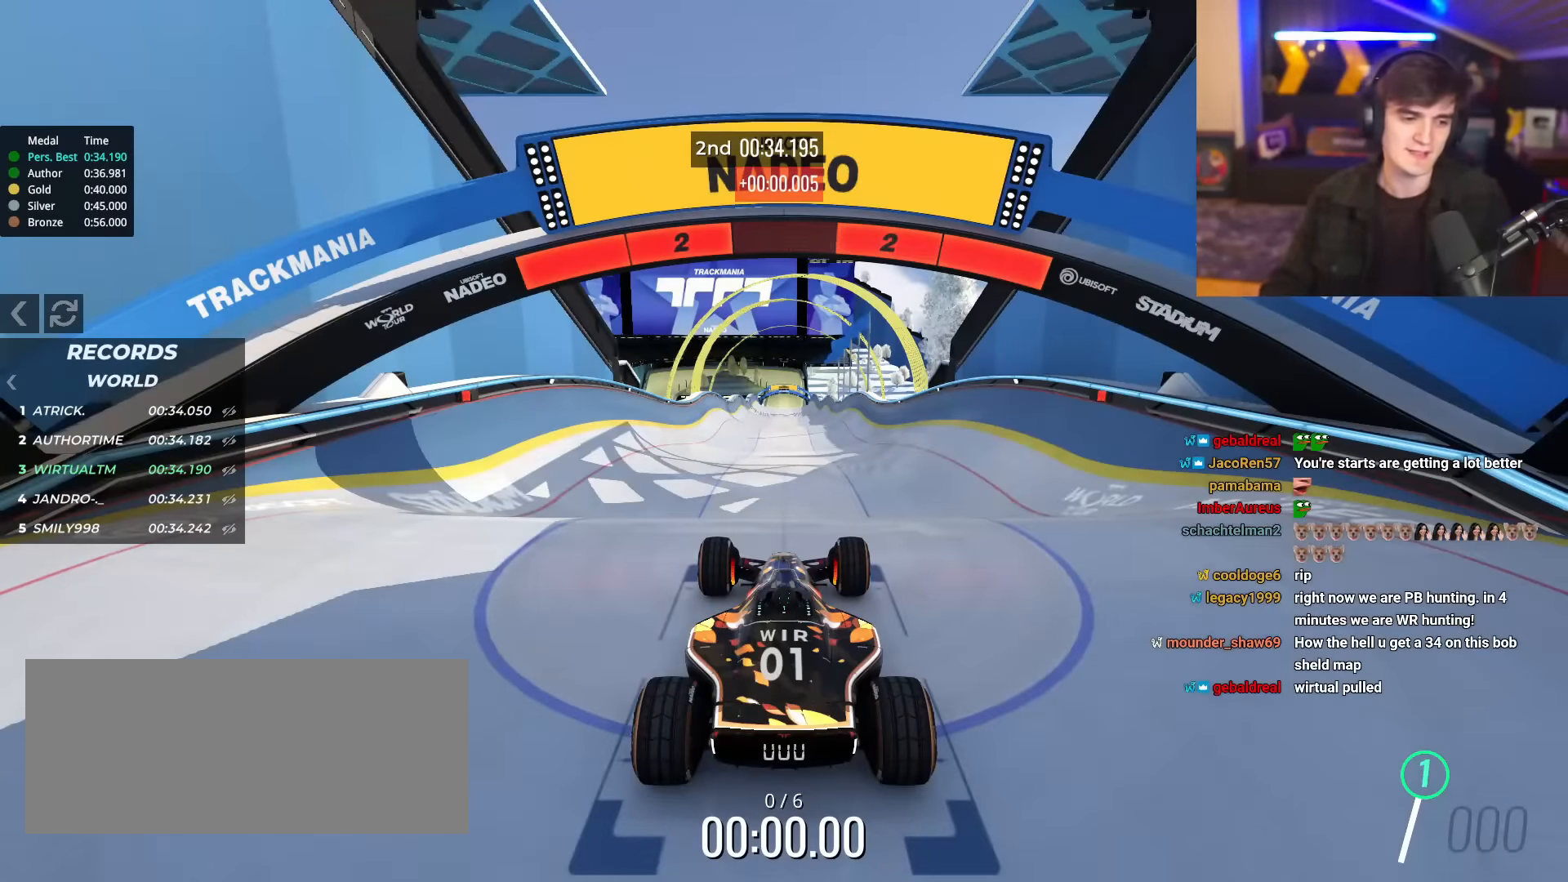
{"keys": ["up"], "events": []}
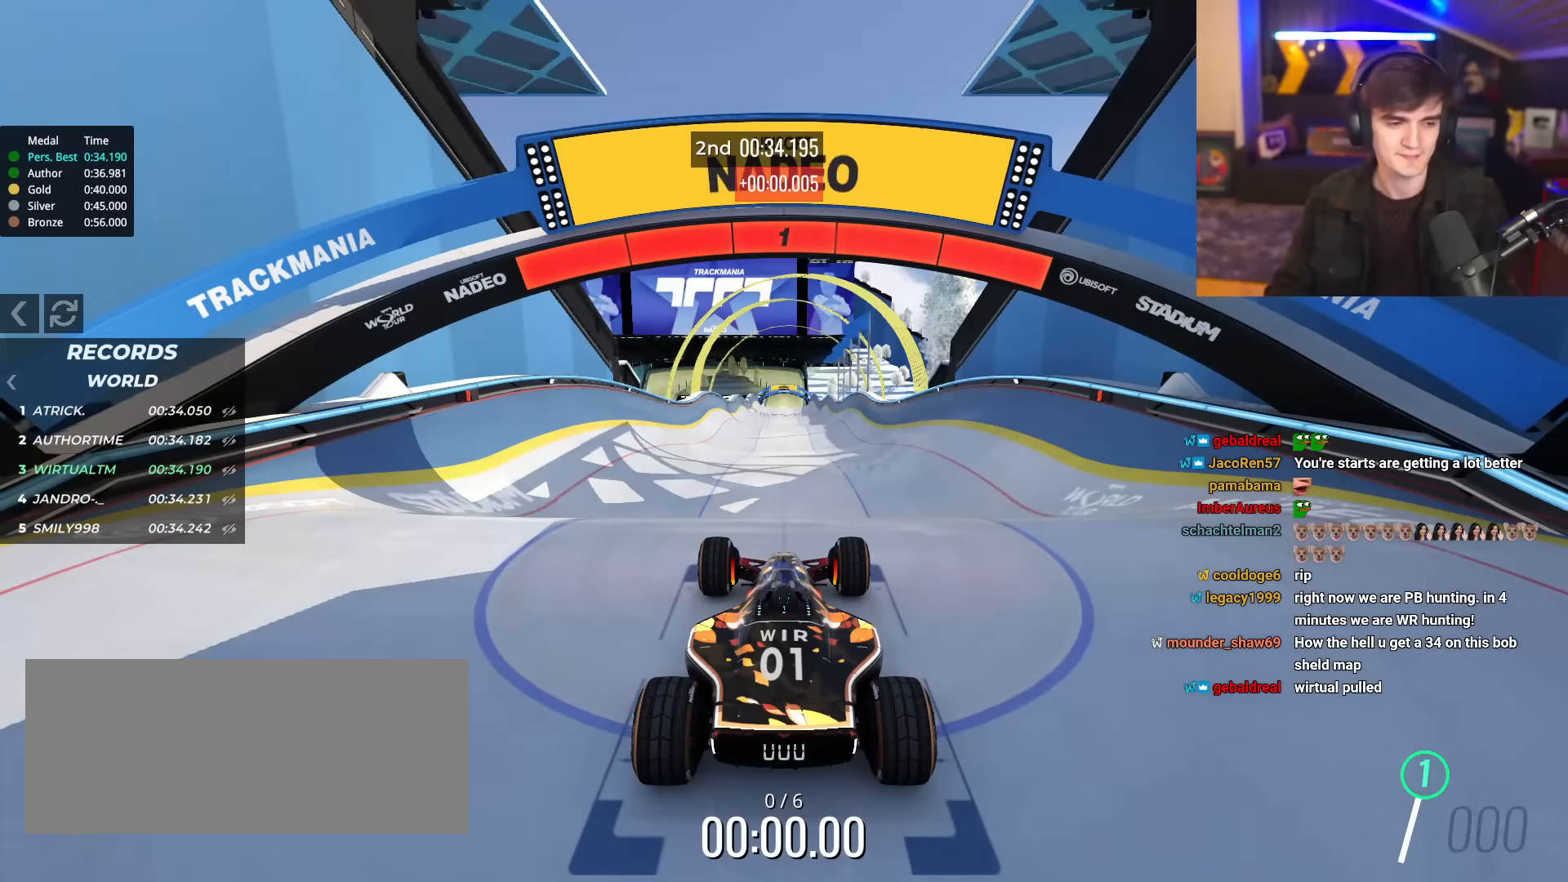
{"keys": ["up"], "events": []}
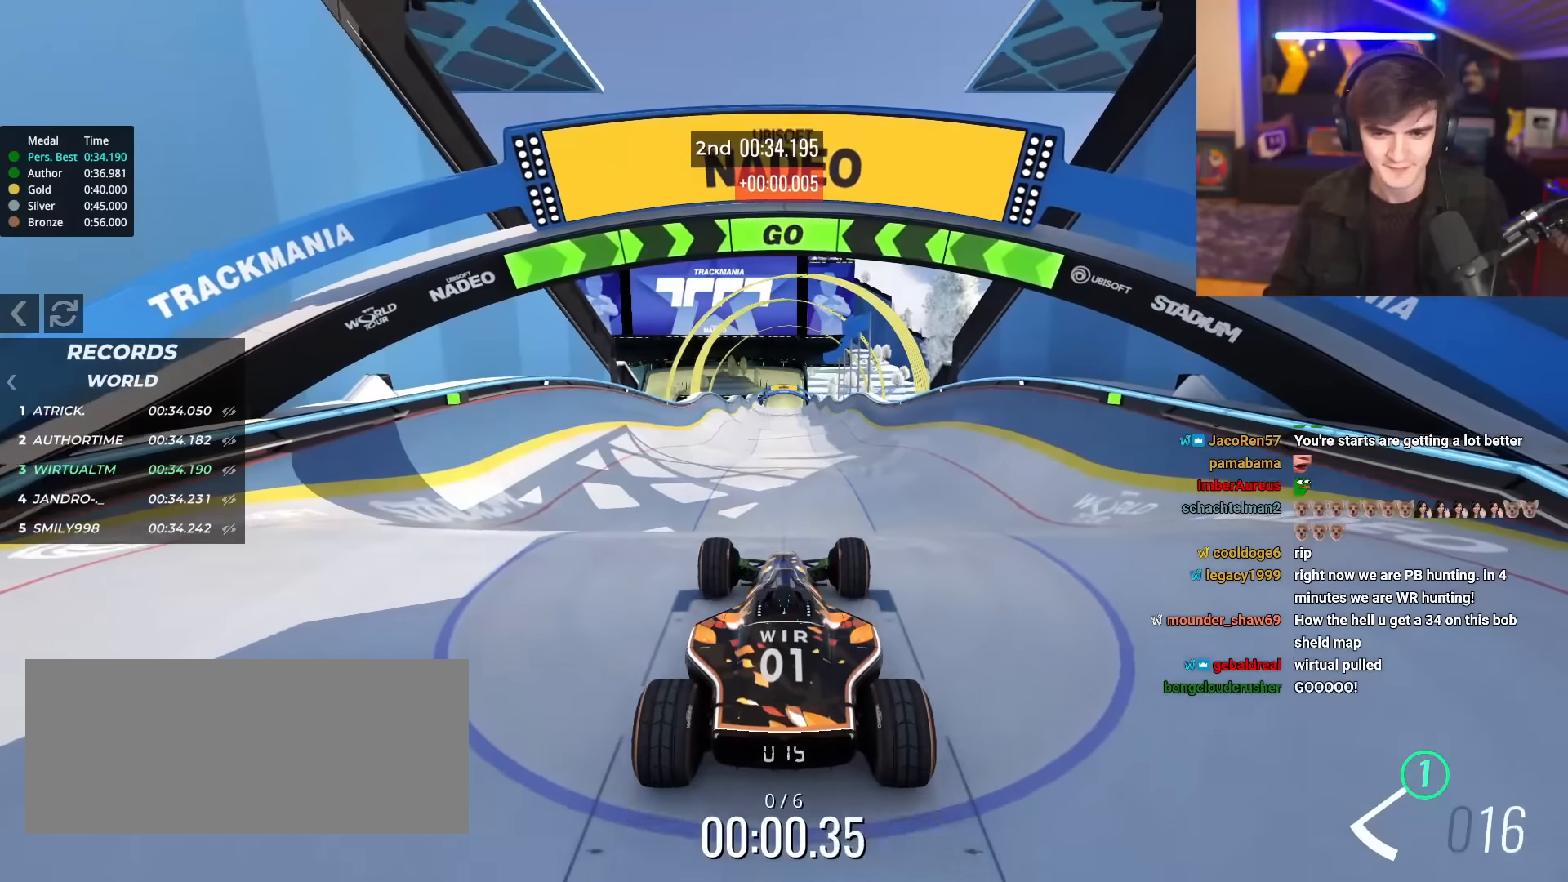
{"keys": ["up"], "events": [[334, "right", "down"], [384, "right", "up"]]}
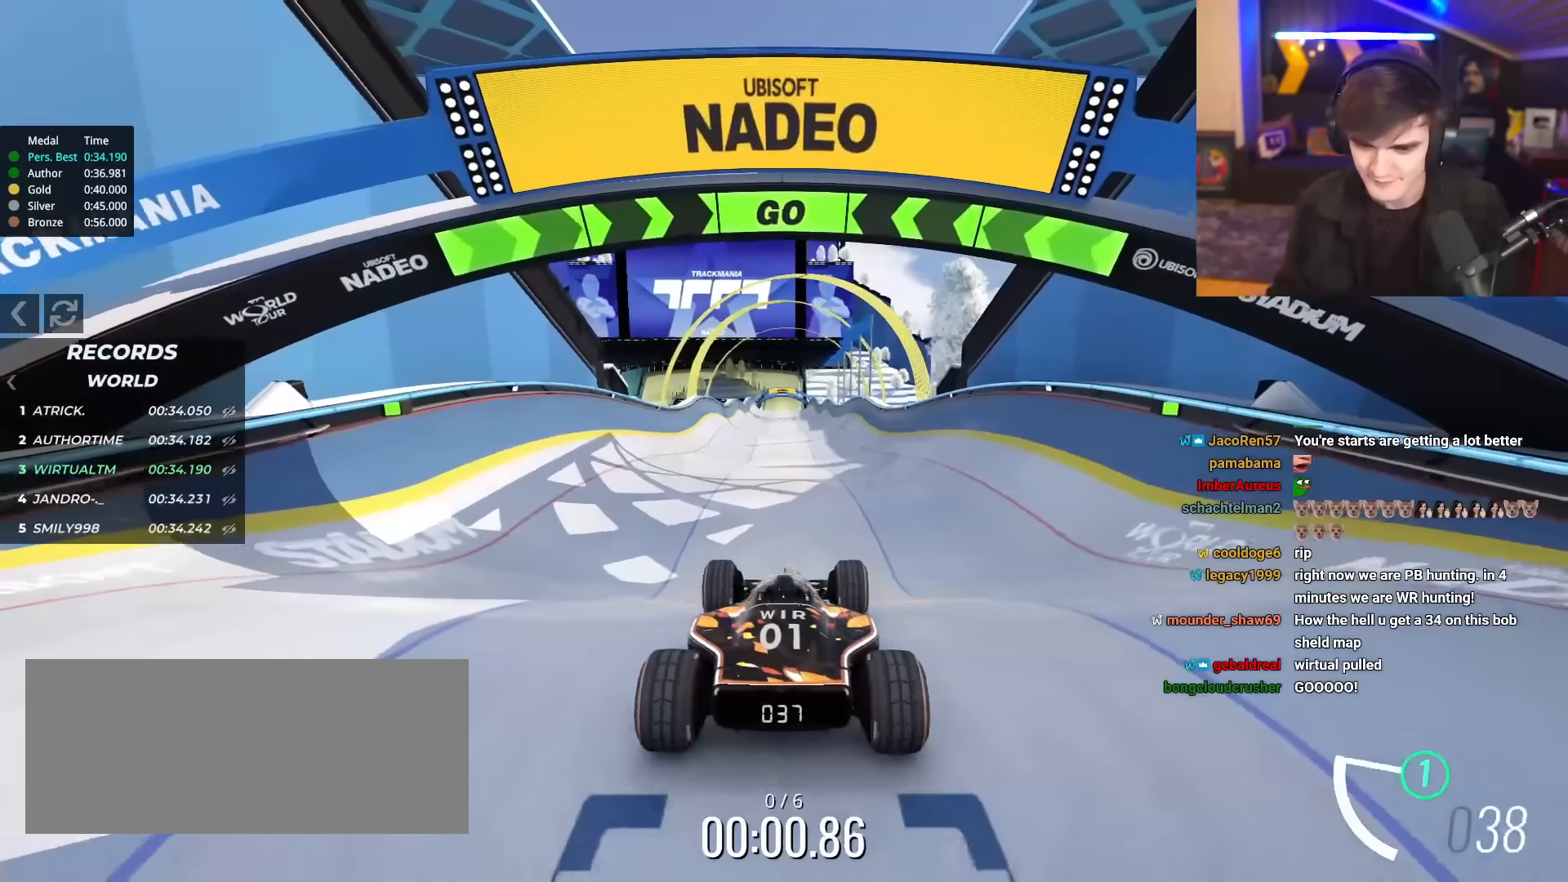
{"keys": ["up"], "events": [[300, "right", "down"], [350, "right", "up"]]}
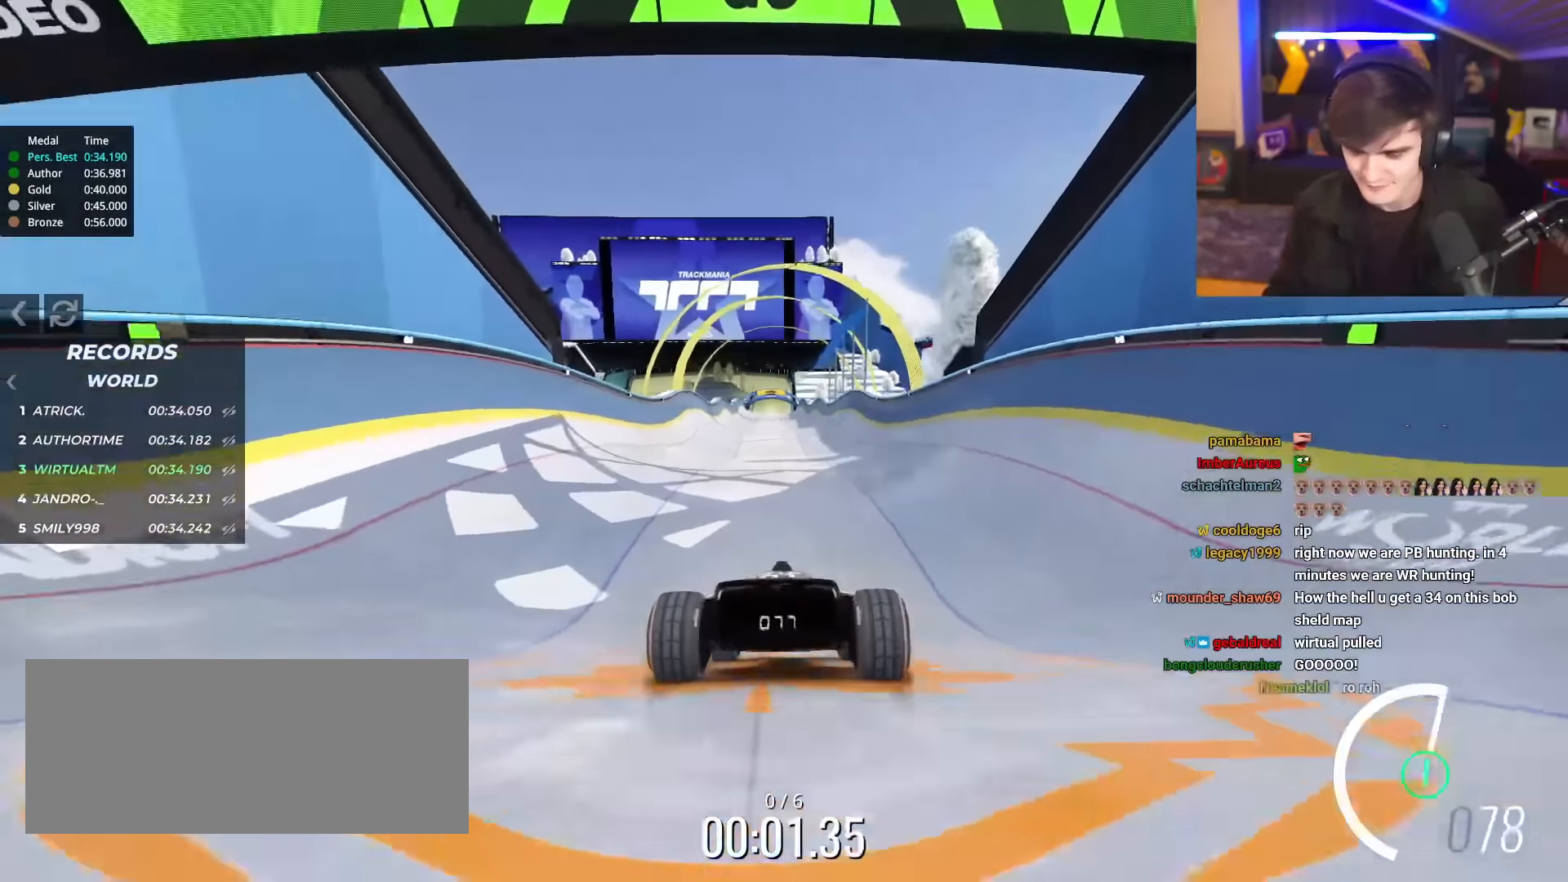
{"keys": ["up"], "events": []}
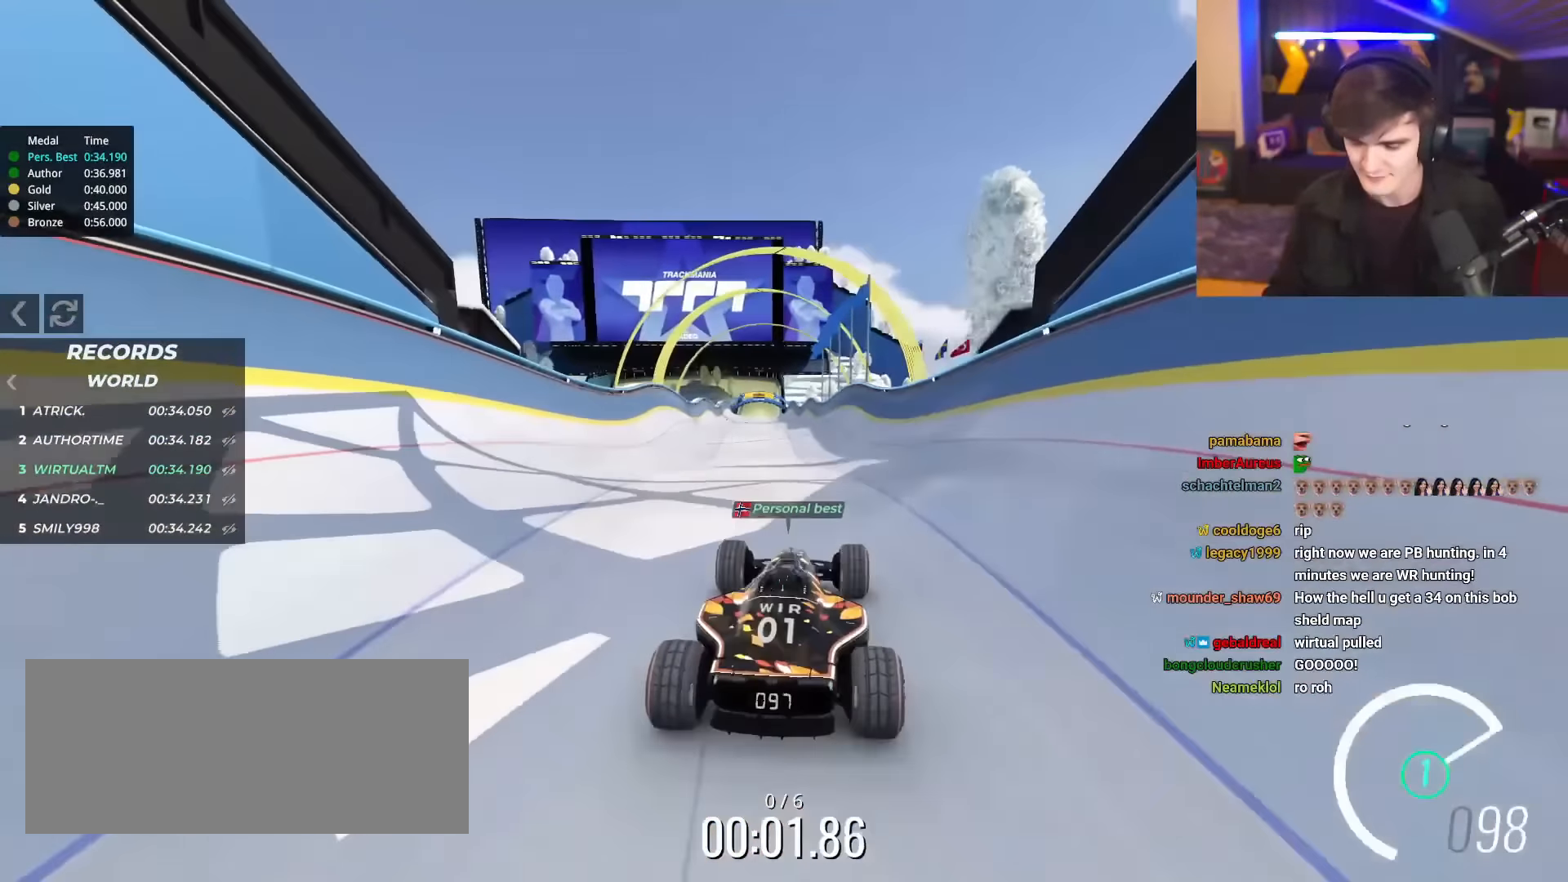
{"keys": ["up"], "events": [[100, "right", "down"], [150, "right", "up"]]}
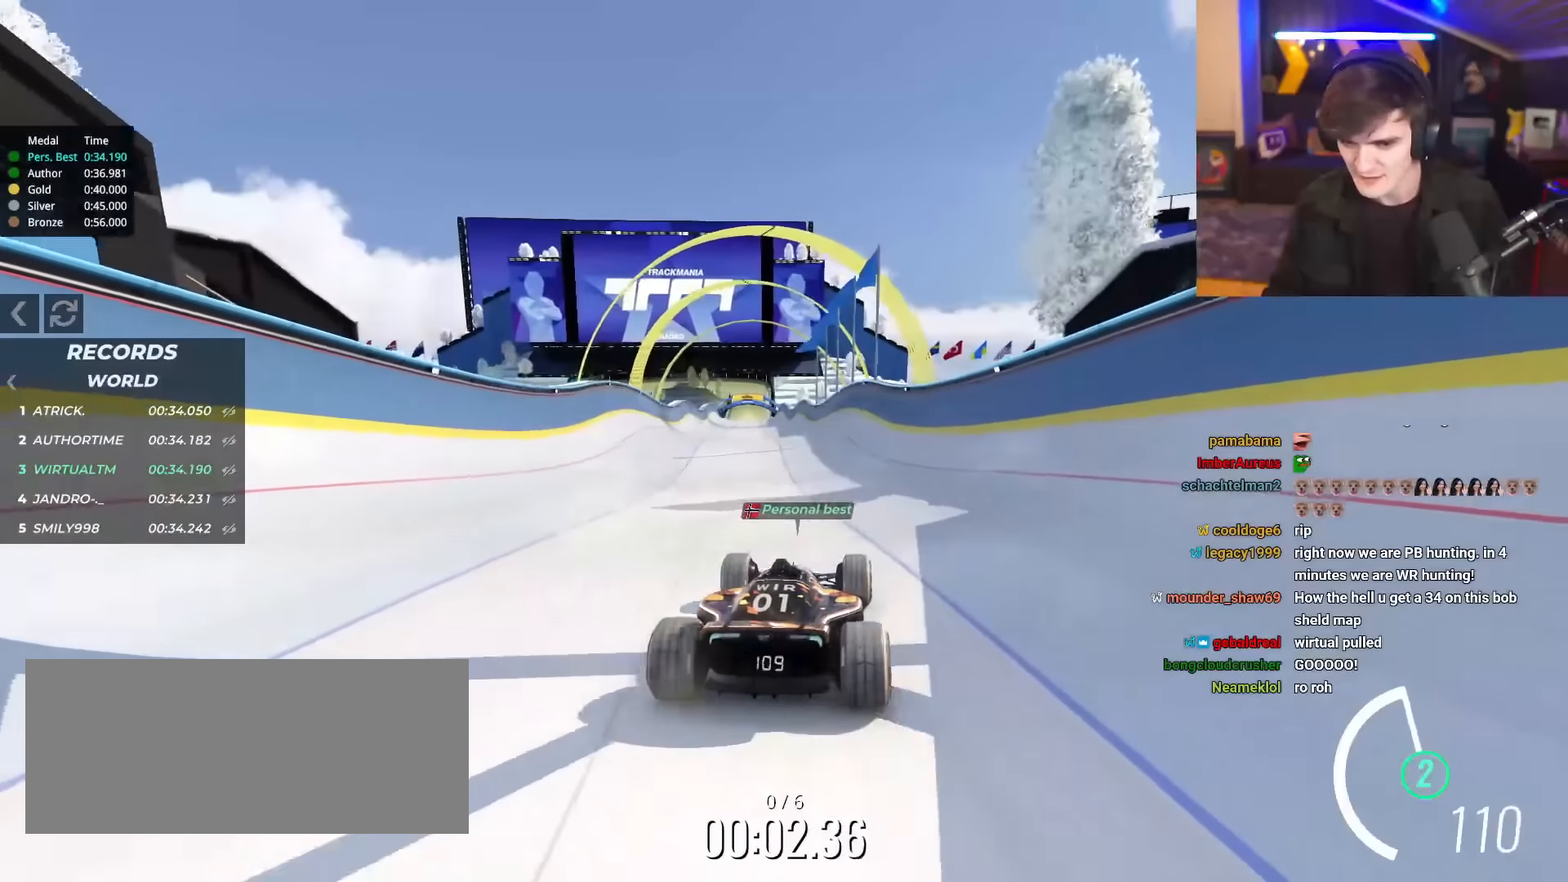
{"keys": ["up"], "events": [[17, "right", "down"], [67, "right", "up"]]}
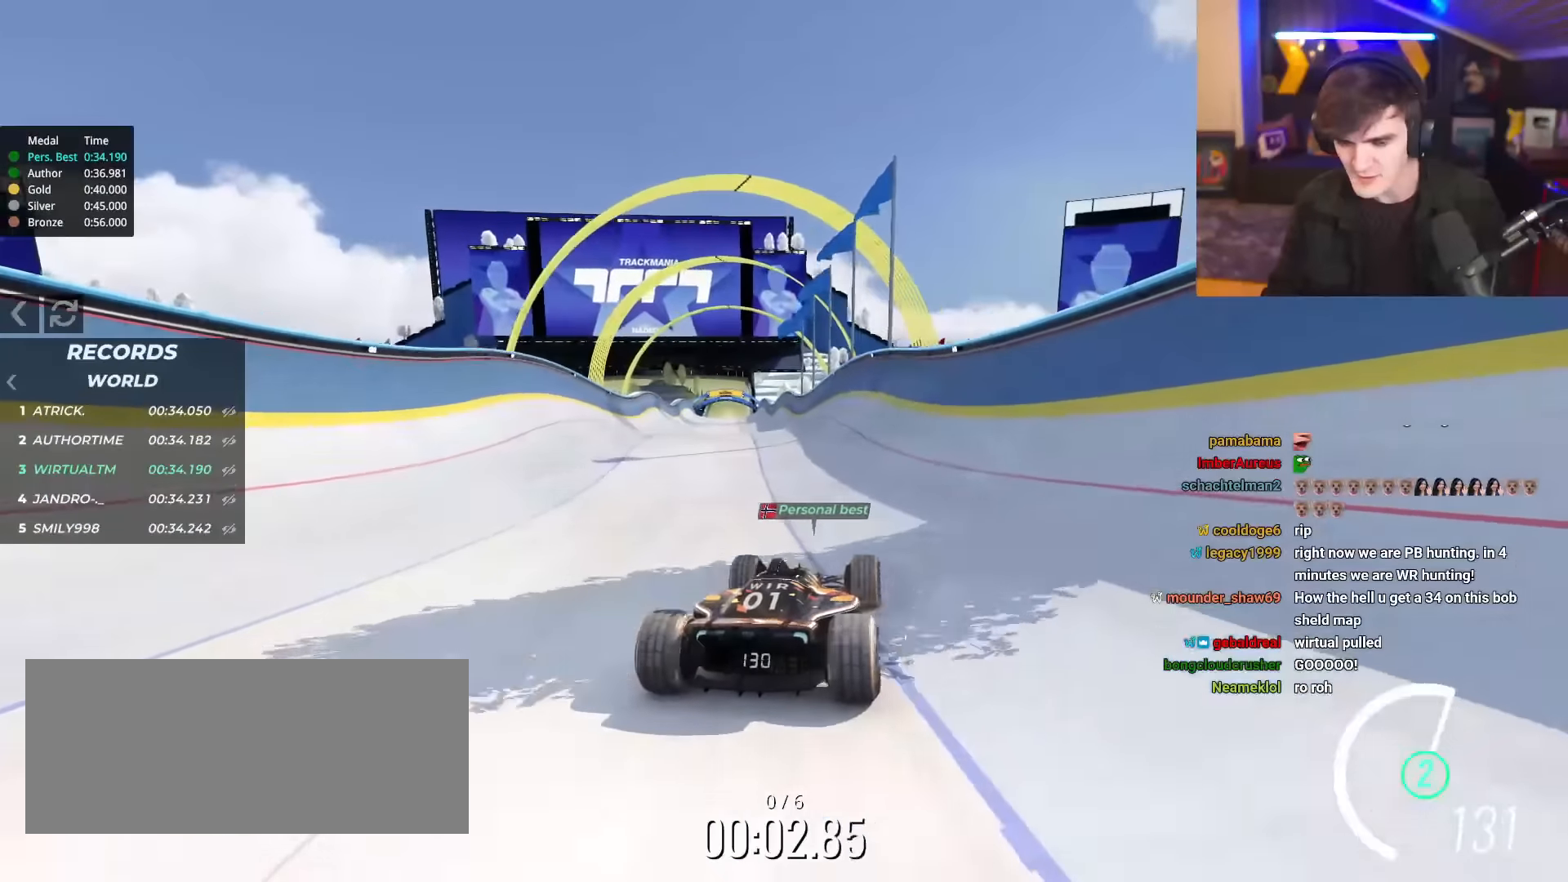
{"keys": ["up"], "events": [[33, "left", "down"], [83, "left", "up"]]}
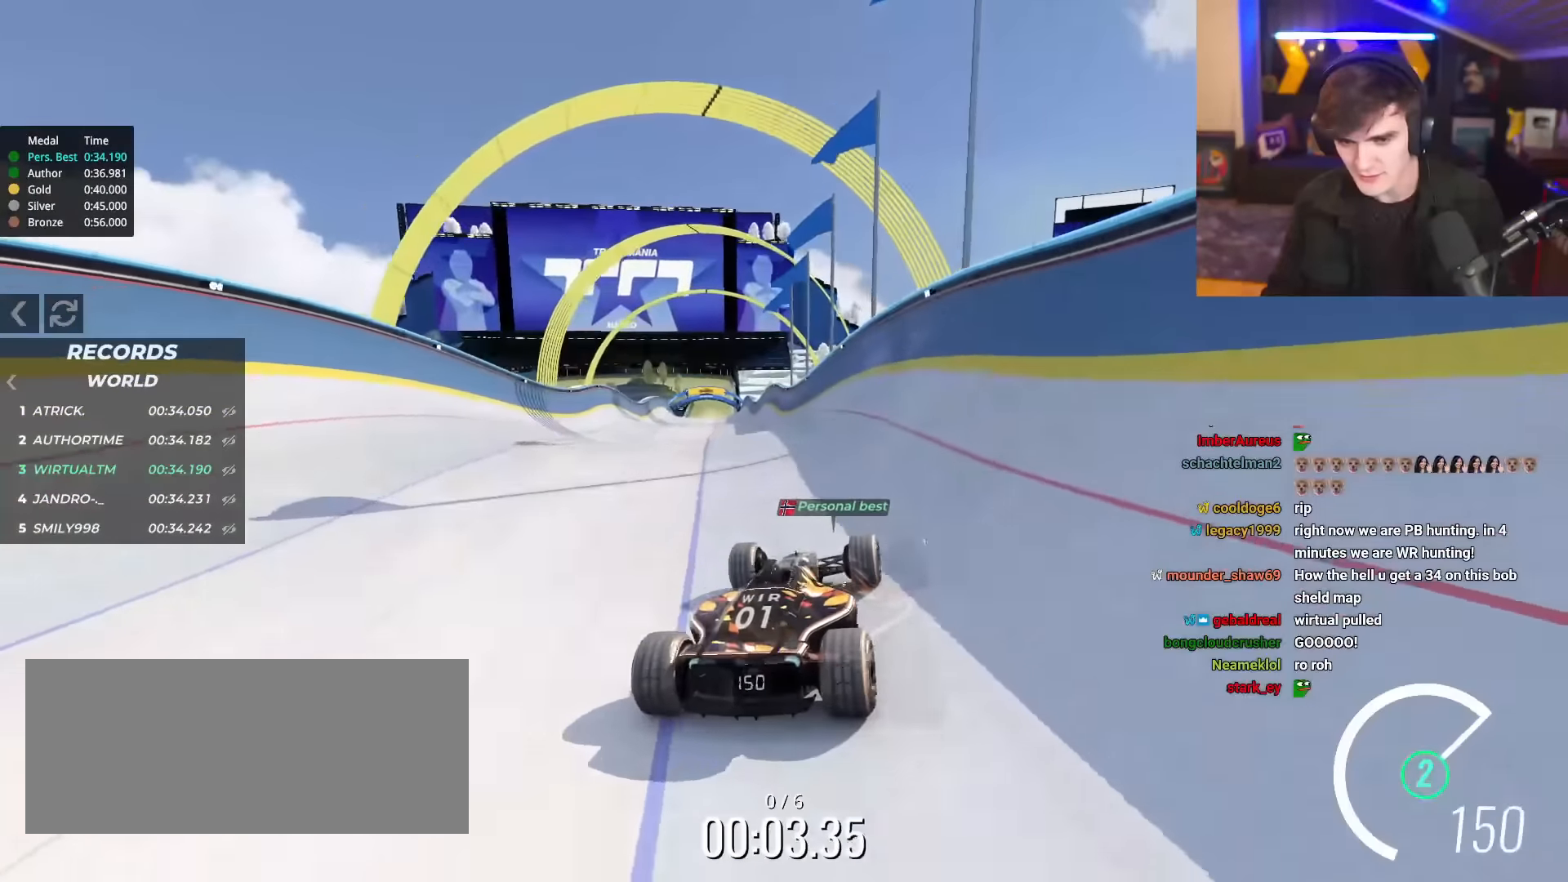
{"keys": ["left", "up"], "events": [[467, "left", "down"]]}
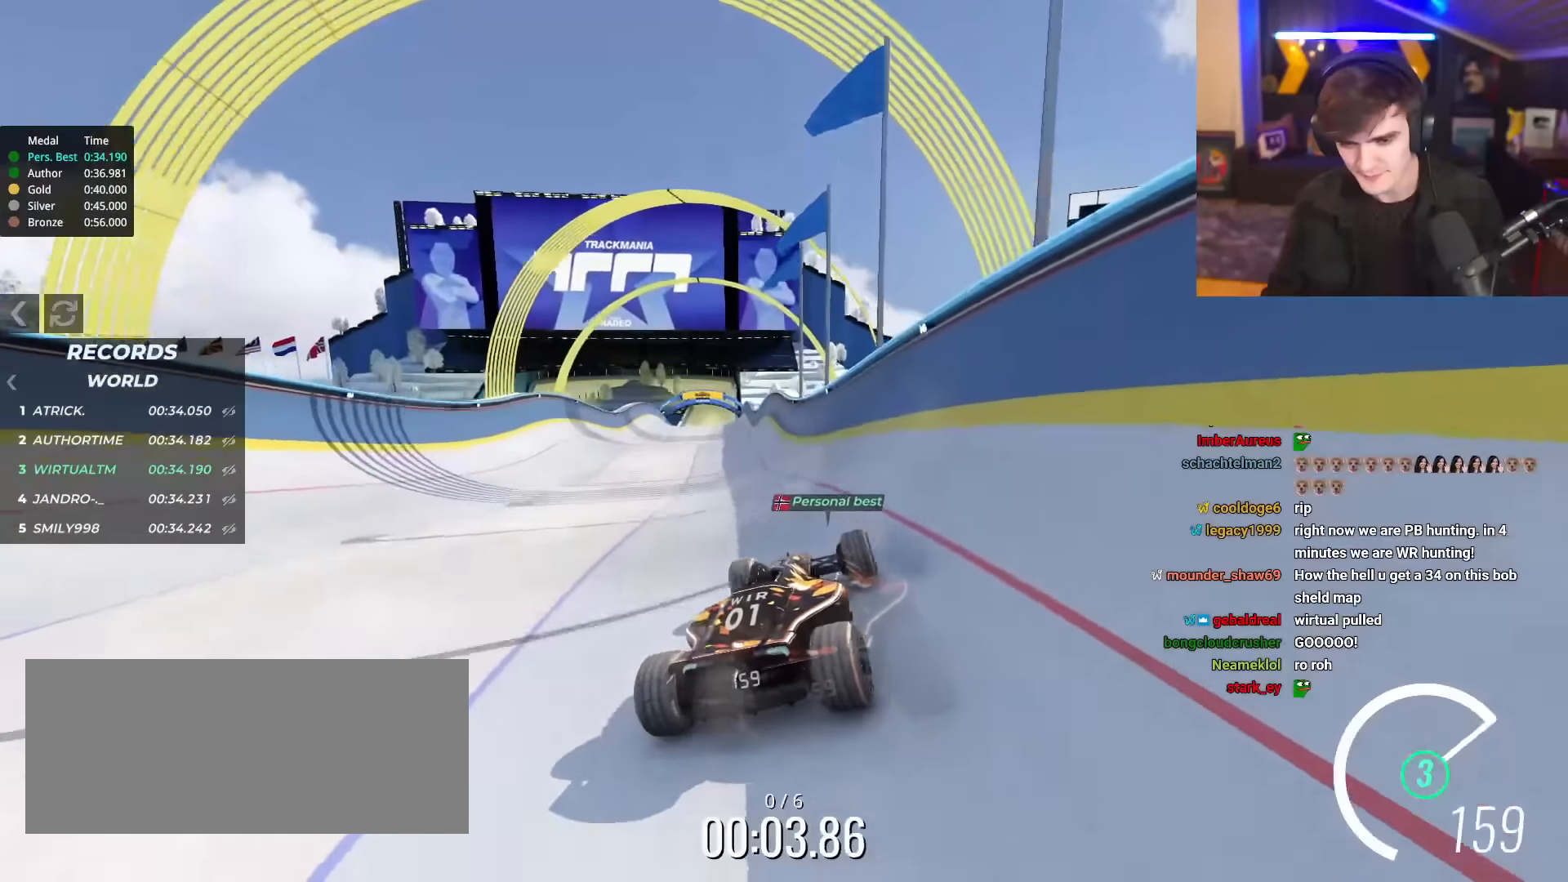
{"keys": ["left", "up"], "events": [[50, "left", "up"], [350, "left", "down"]]}
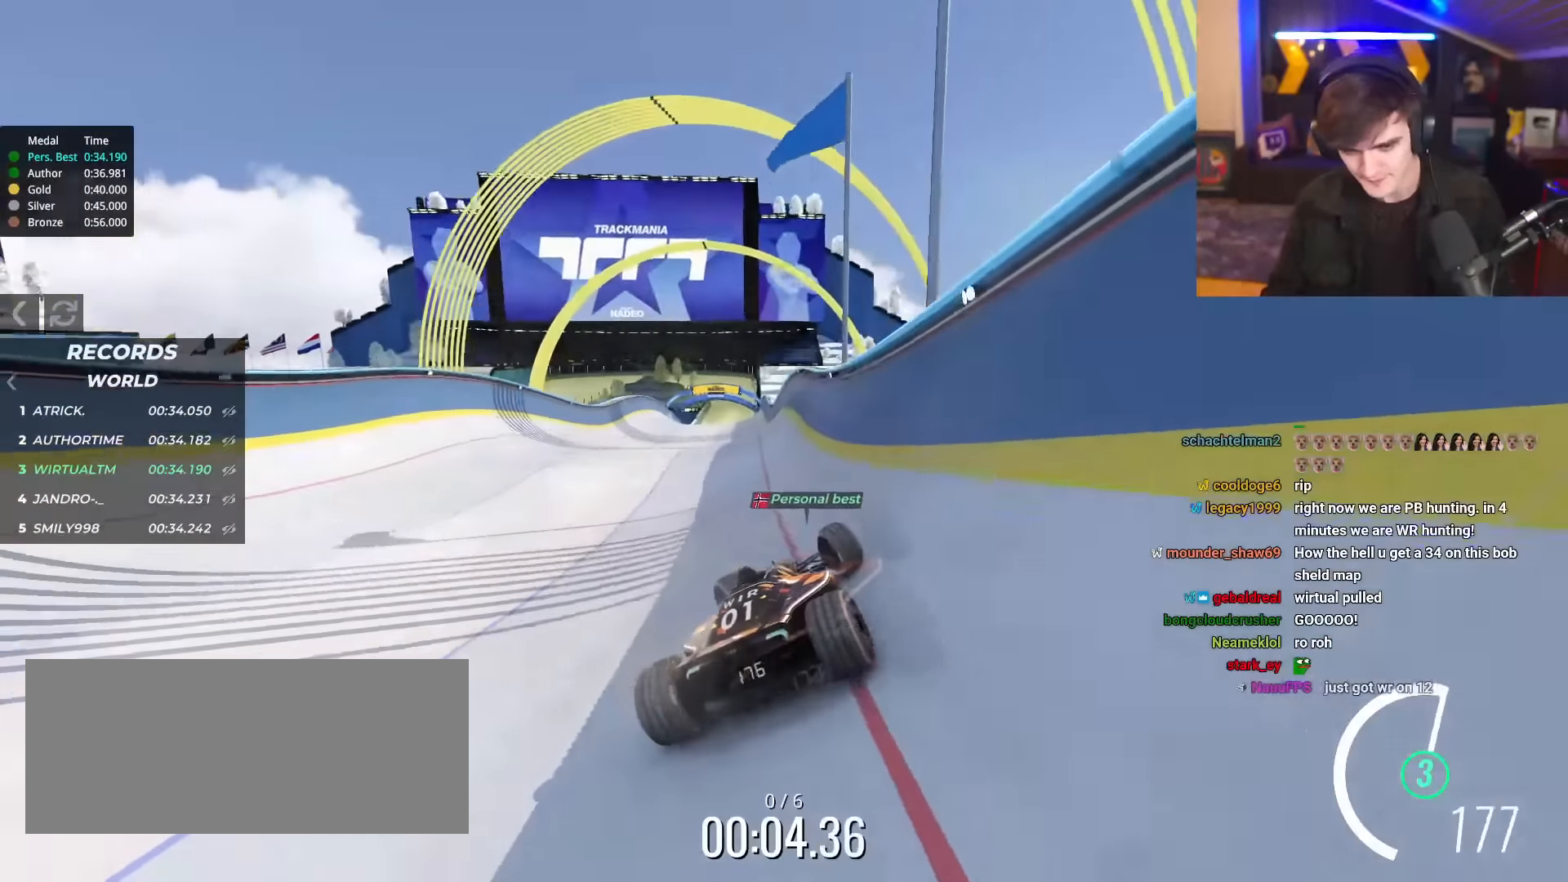
{"keys": ["right", "up"], "events": [[317, "left", "up"], [317, "right", "down"]]}
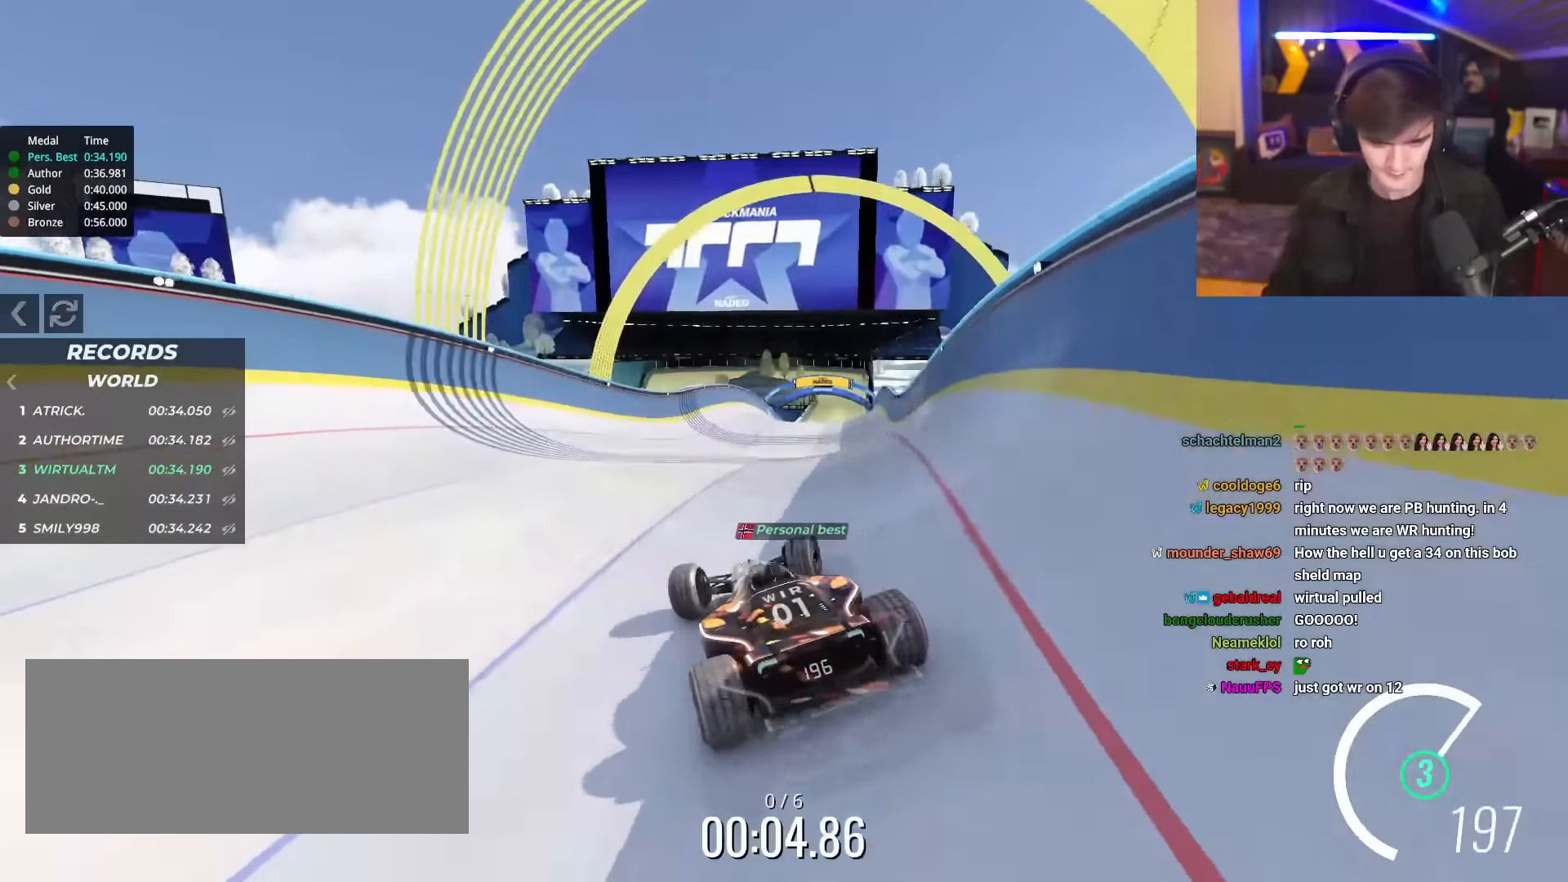
{"keys": ["right", "up"], "events": []}
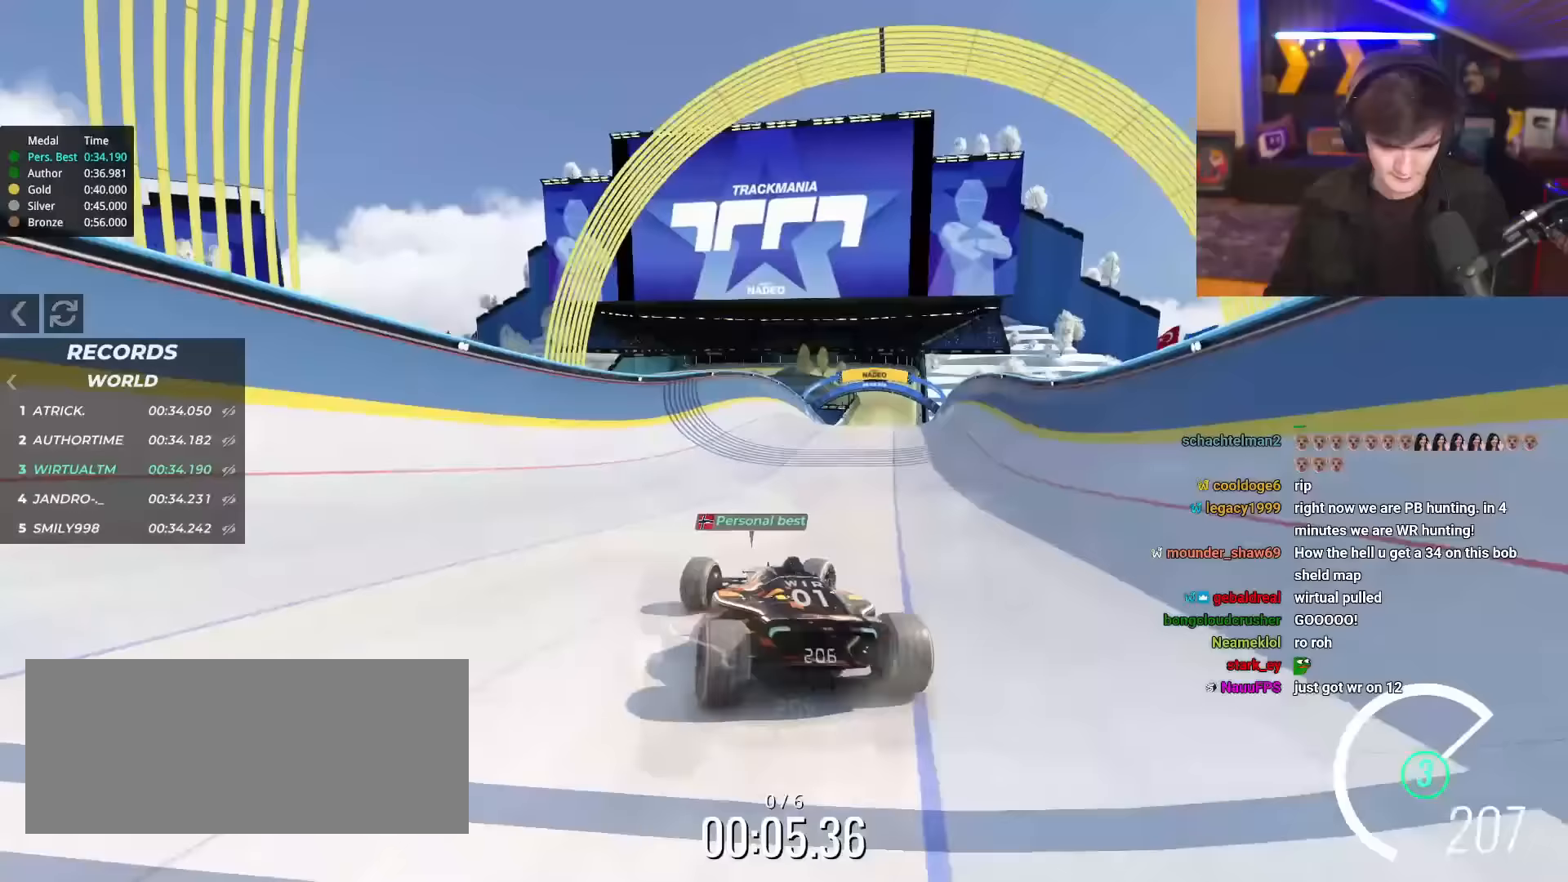
{"keys": ["left", "up"], "events": [[250, "right", "up"], [300, "left", "down"]]}
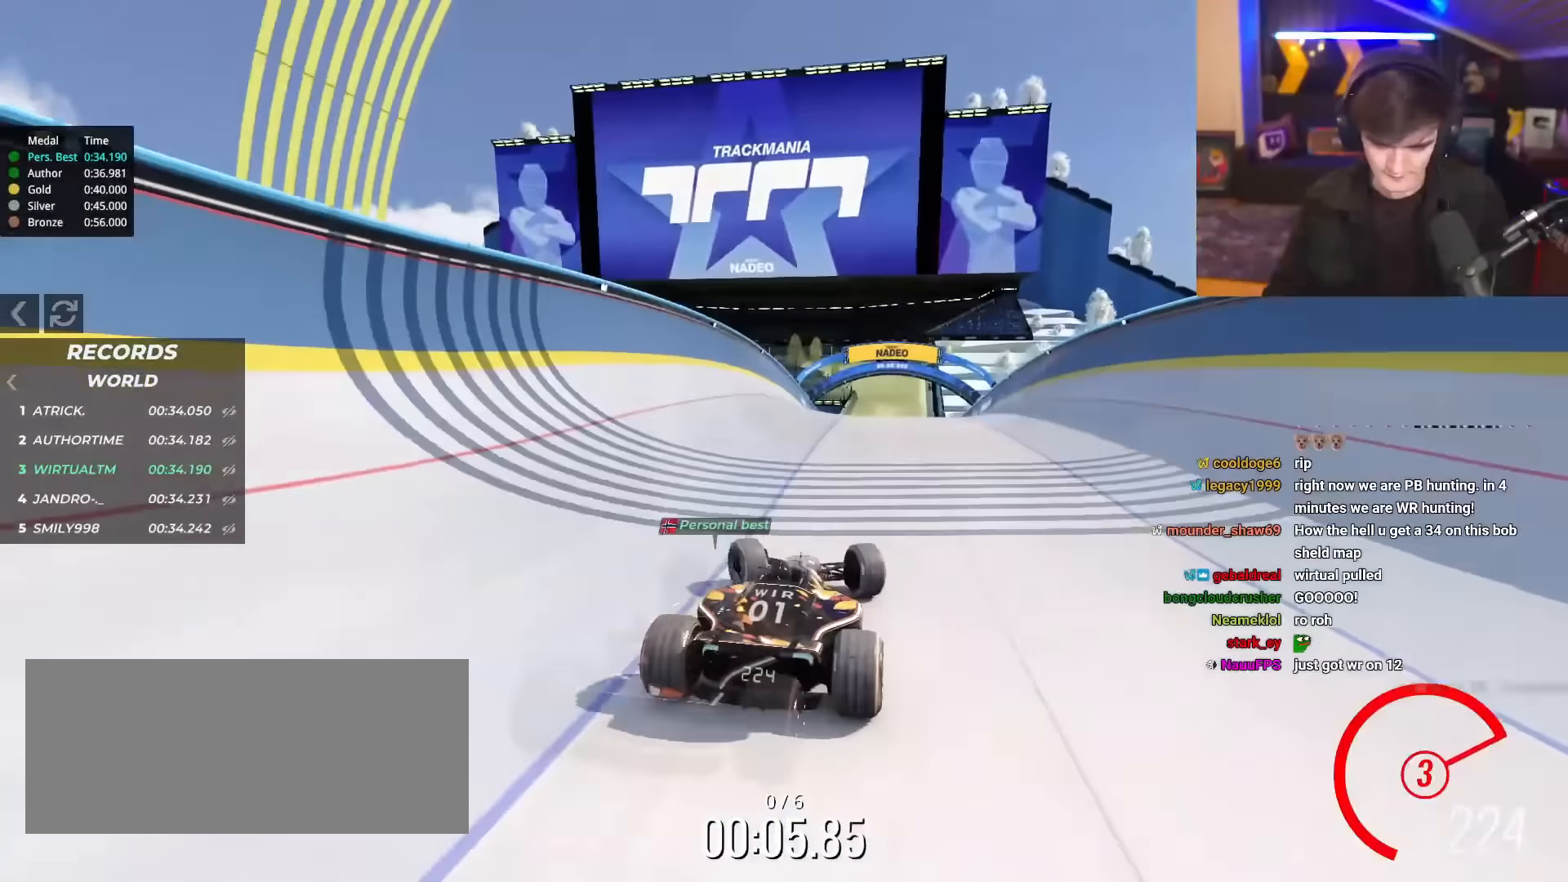
{"keys": ["up"], "events": [[183, "left", "up"]]}
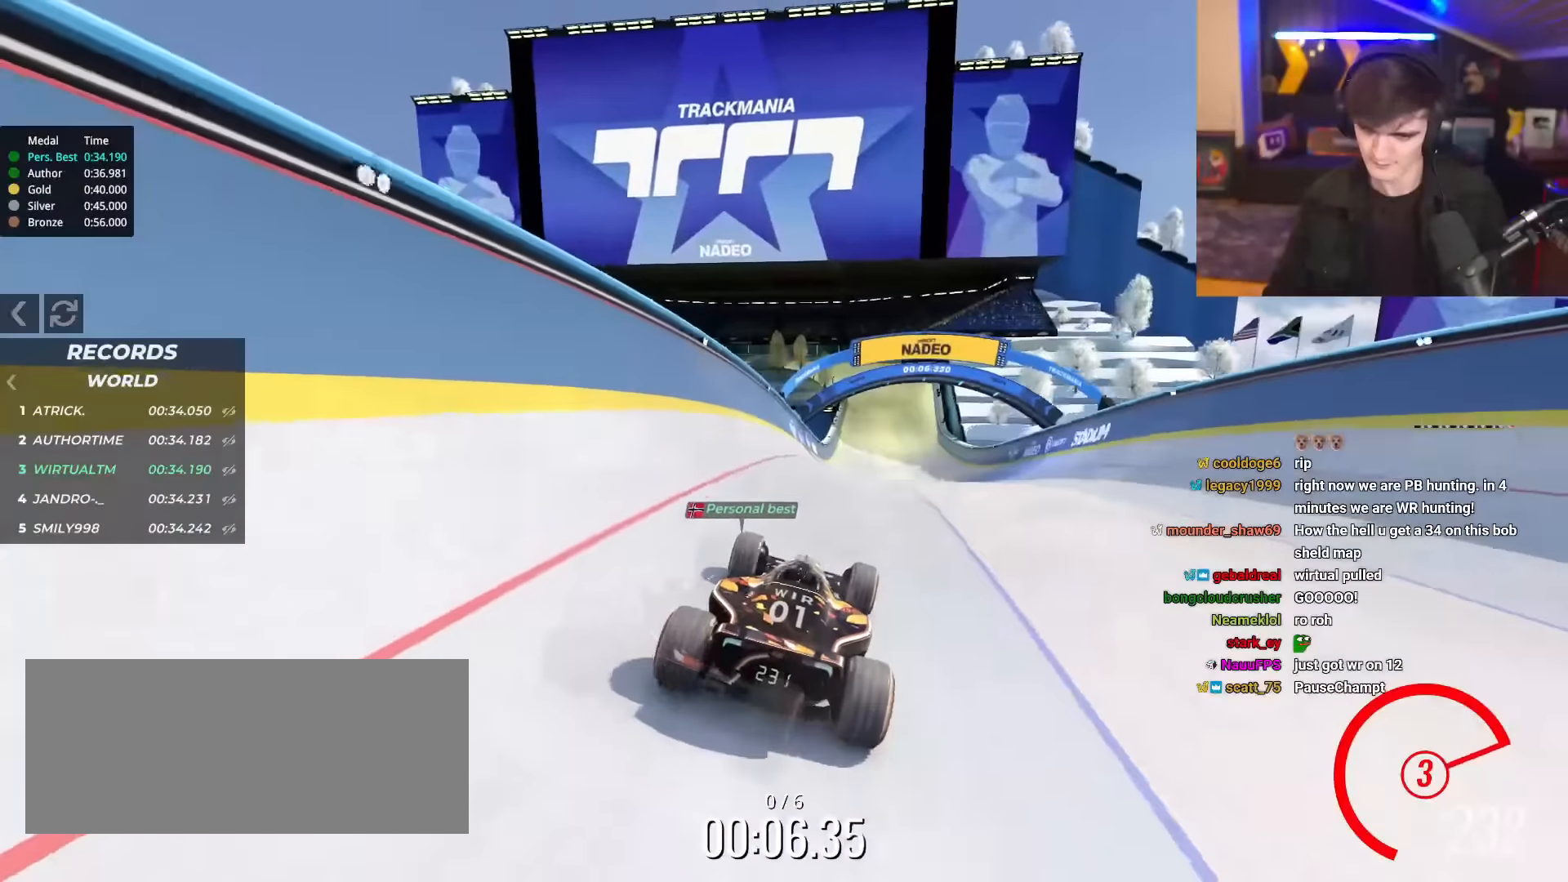
{"keys": ["up"], "events": [[50, "right", "down"], [100, "right", "up"]]}
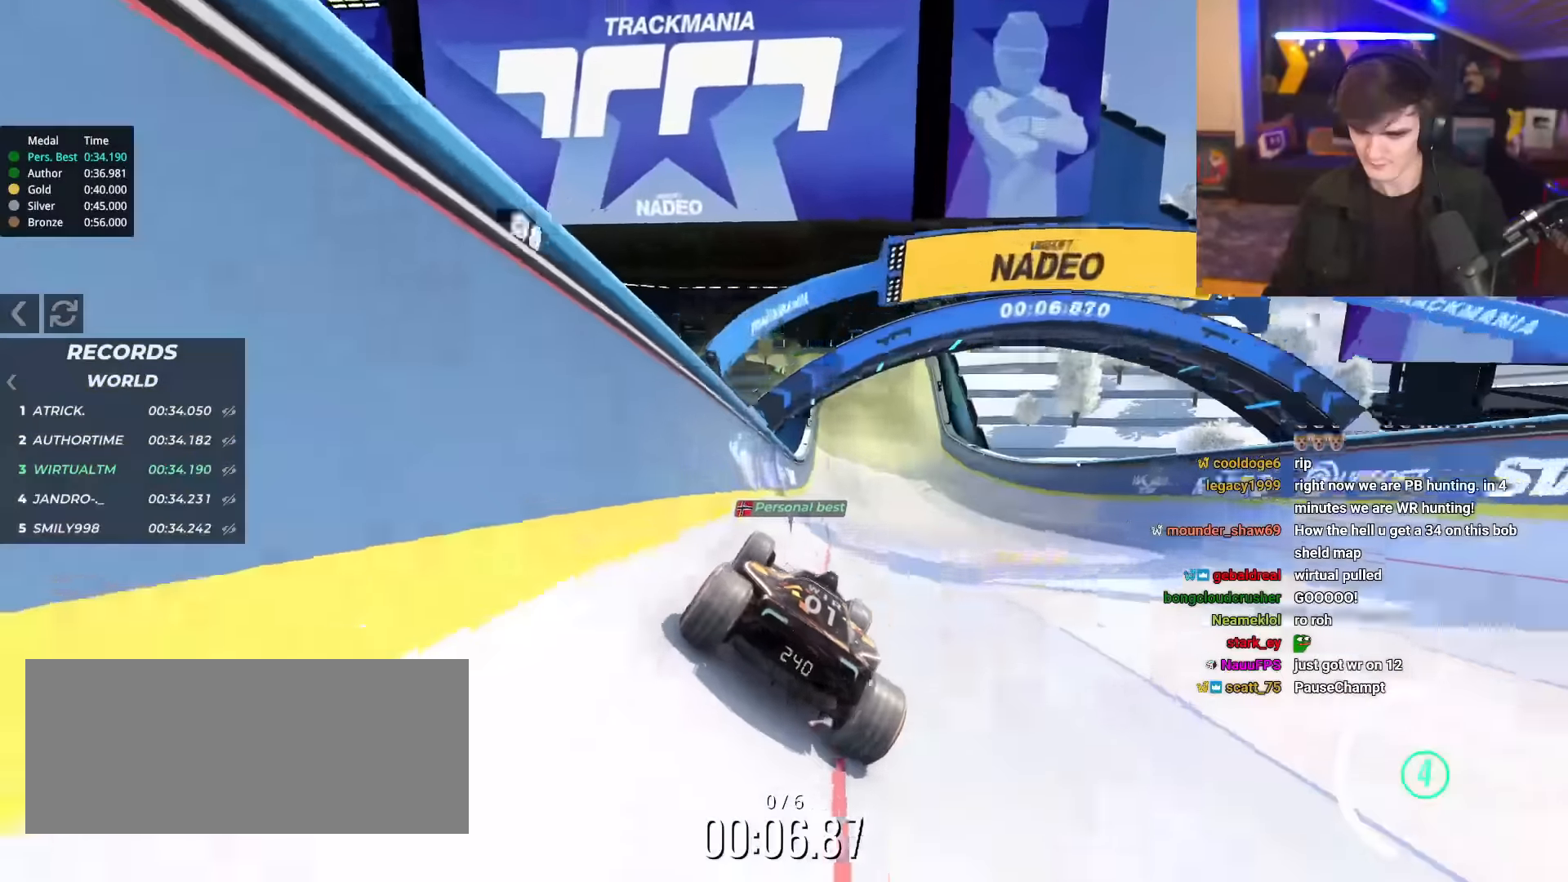
{"keys": ["up"], "events": [[200, "right", "down"], [333, "right", "up"]]}
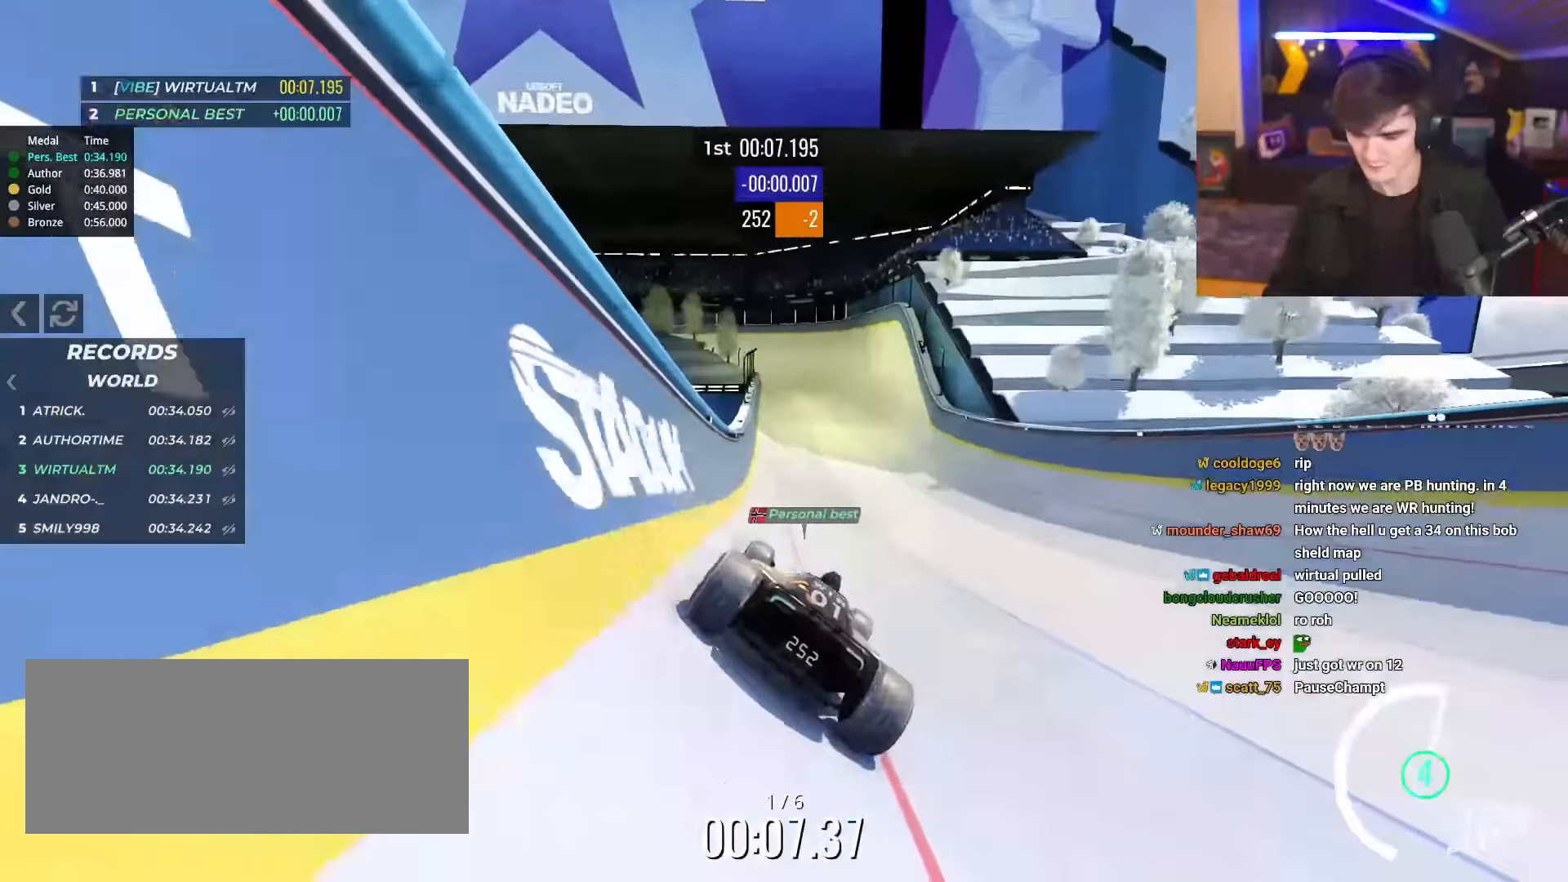
{"keys": ["up"], "events": [[400, "right", "down"], [450, "right", "up"]]}
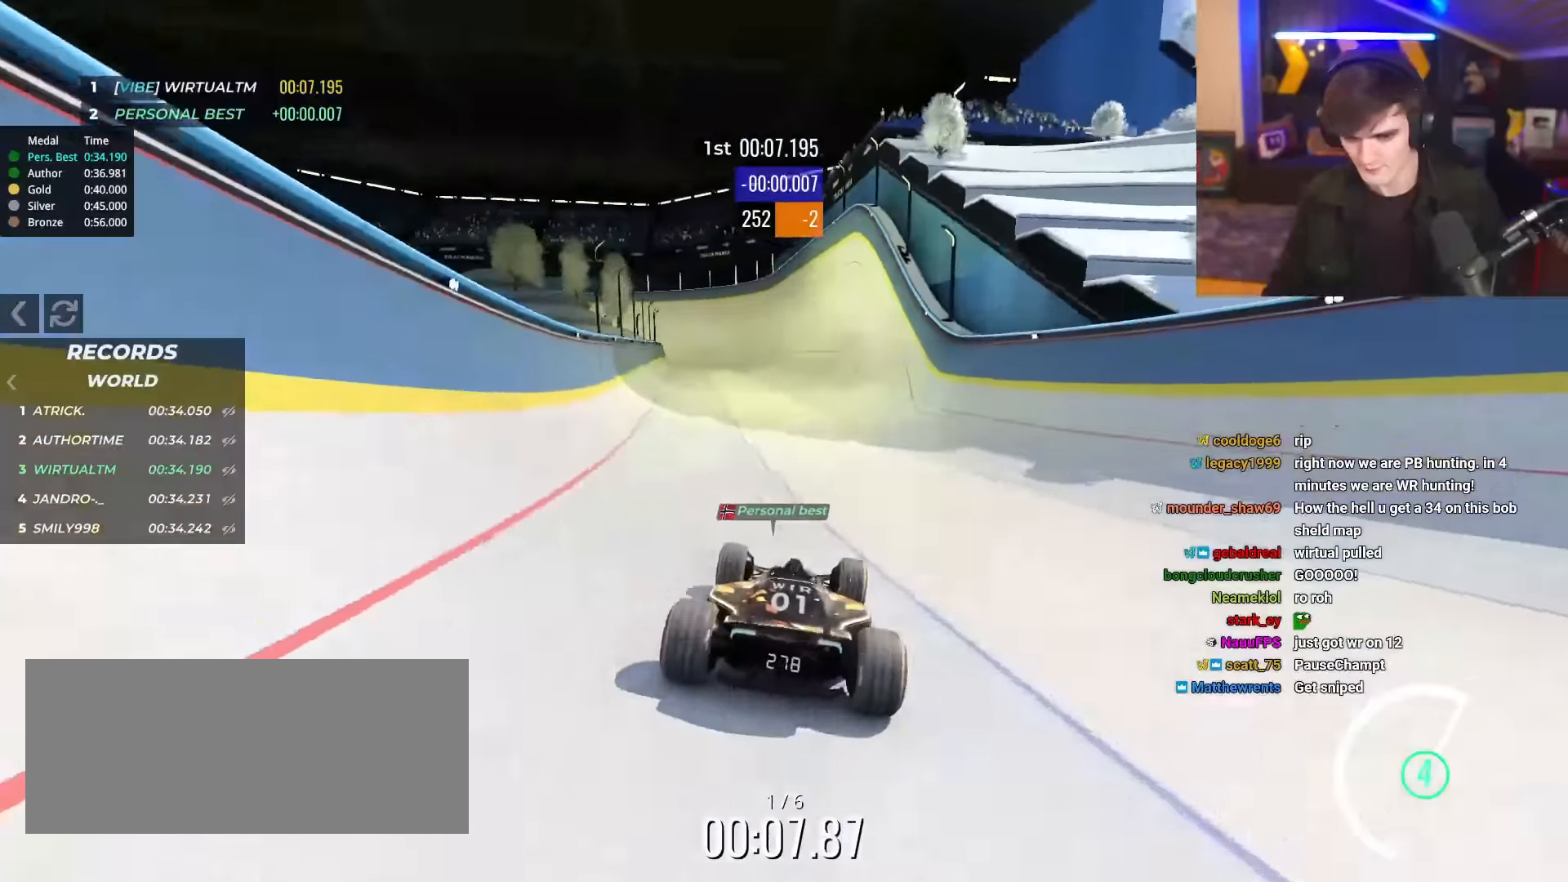
{"keys": ["up"], "events": [[266, "right", "down"], [316, "right", "up"]]}
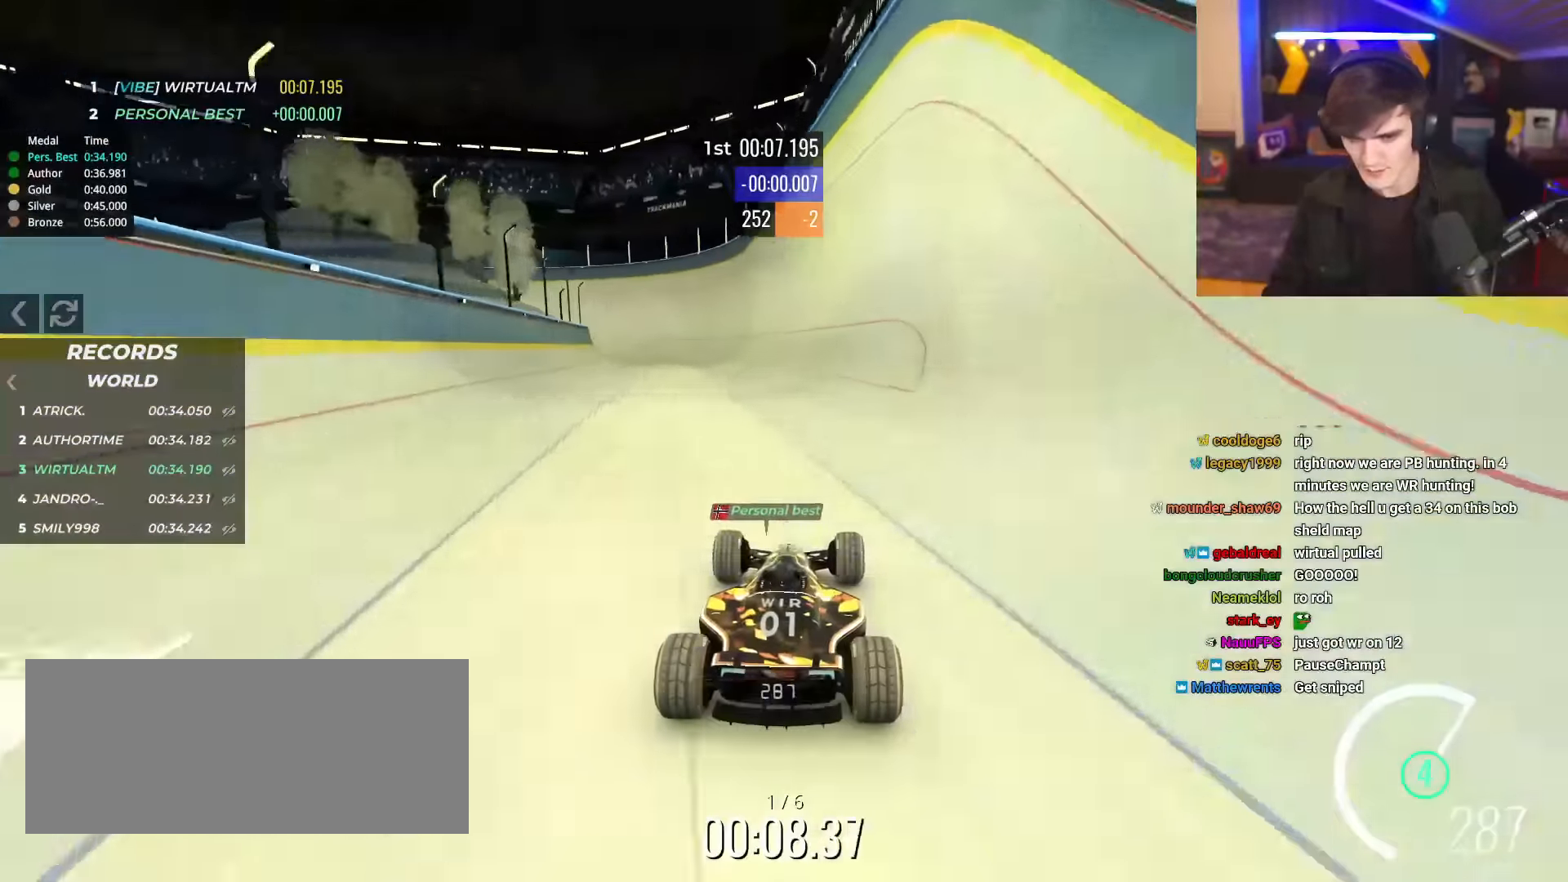
{"keys": ["up"], "events": [[100, "left", "down"], [133, "left", "up"]]}
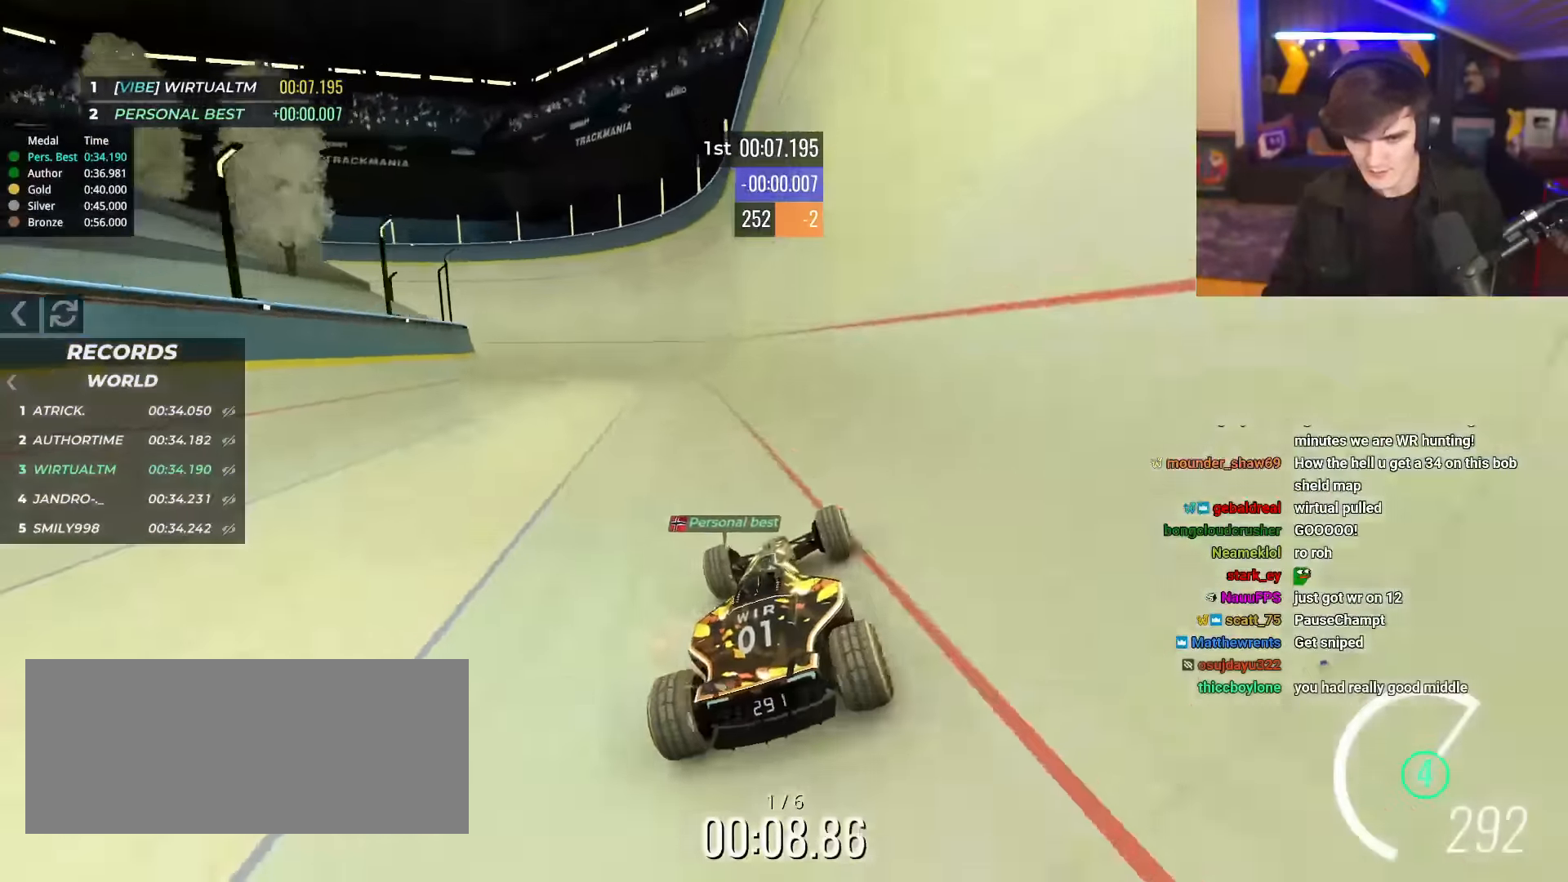
{"keys": ["up"], "events": [[133, "right", "down"], [317, "right", "up"]]}
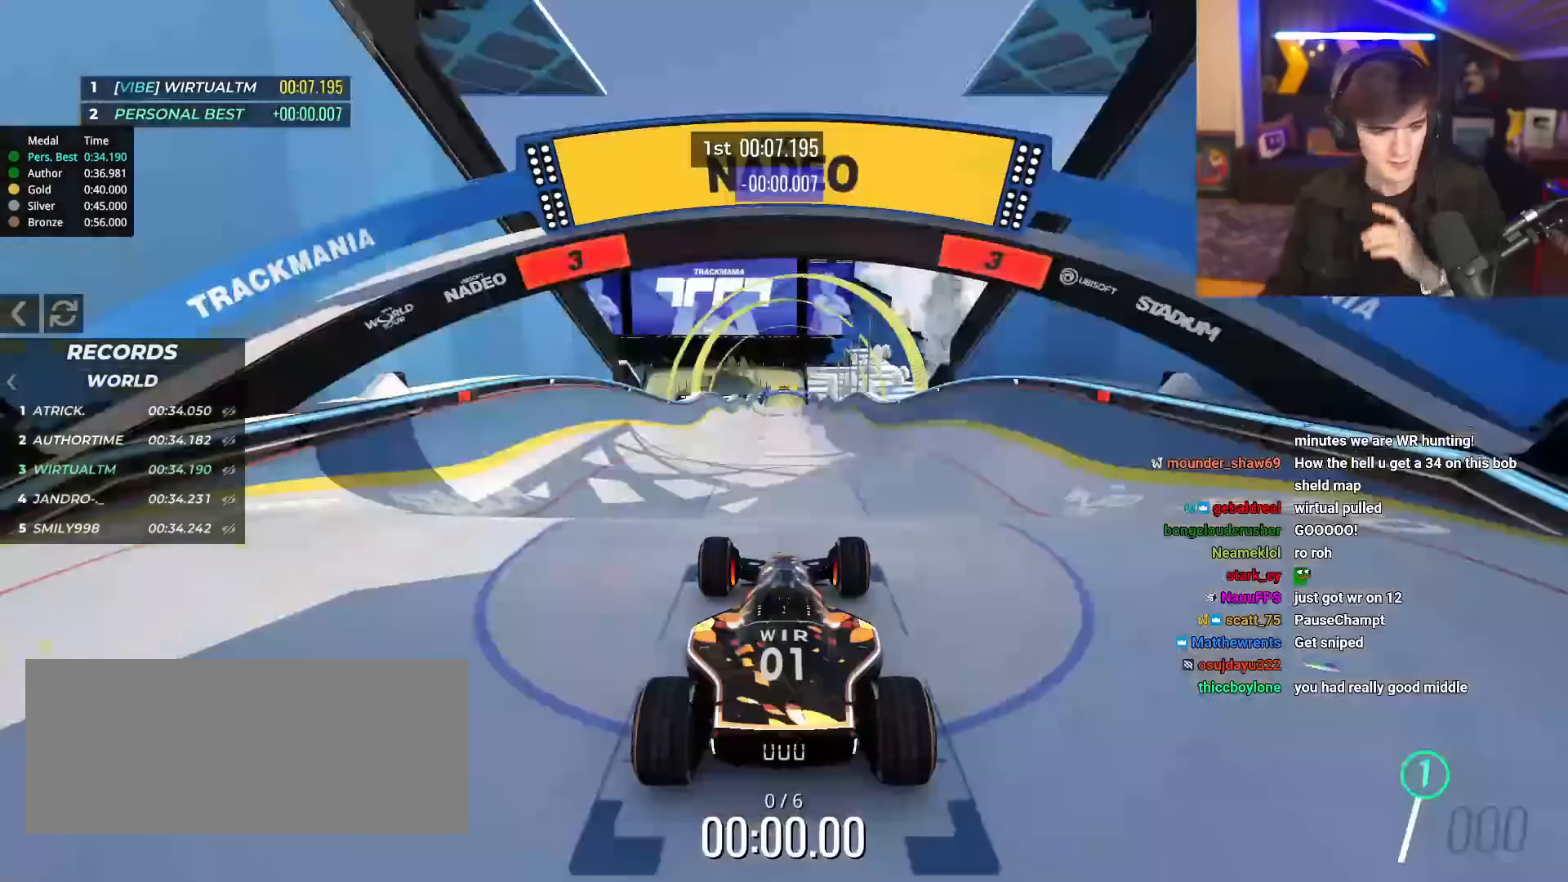
{"keys": ["up"], "events": []}
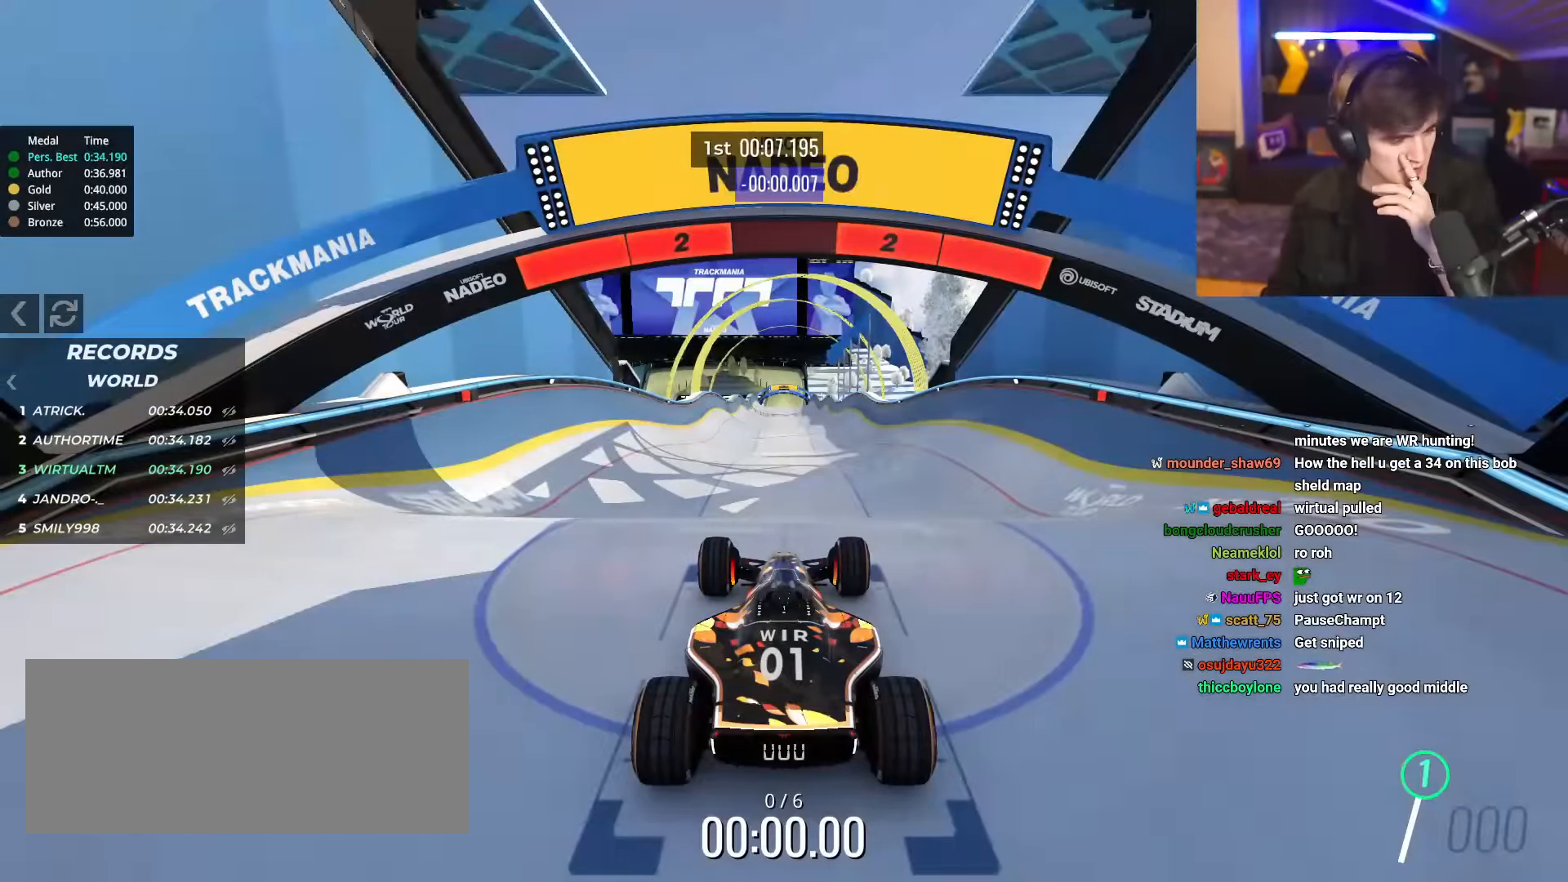
{"keys": ["up"], "events": []}